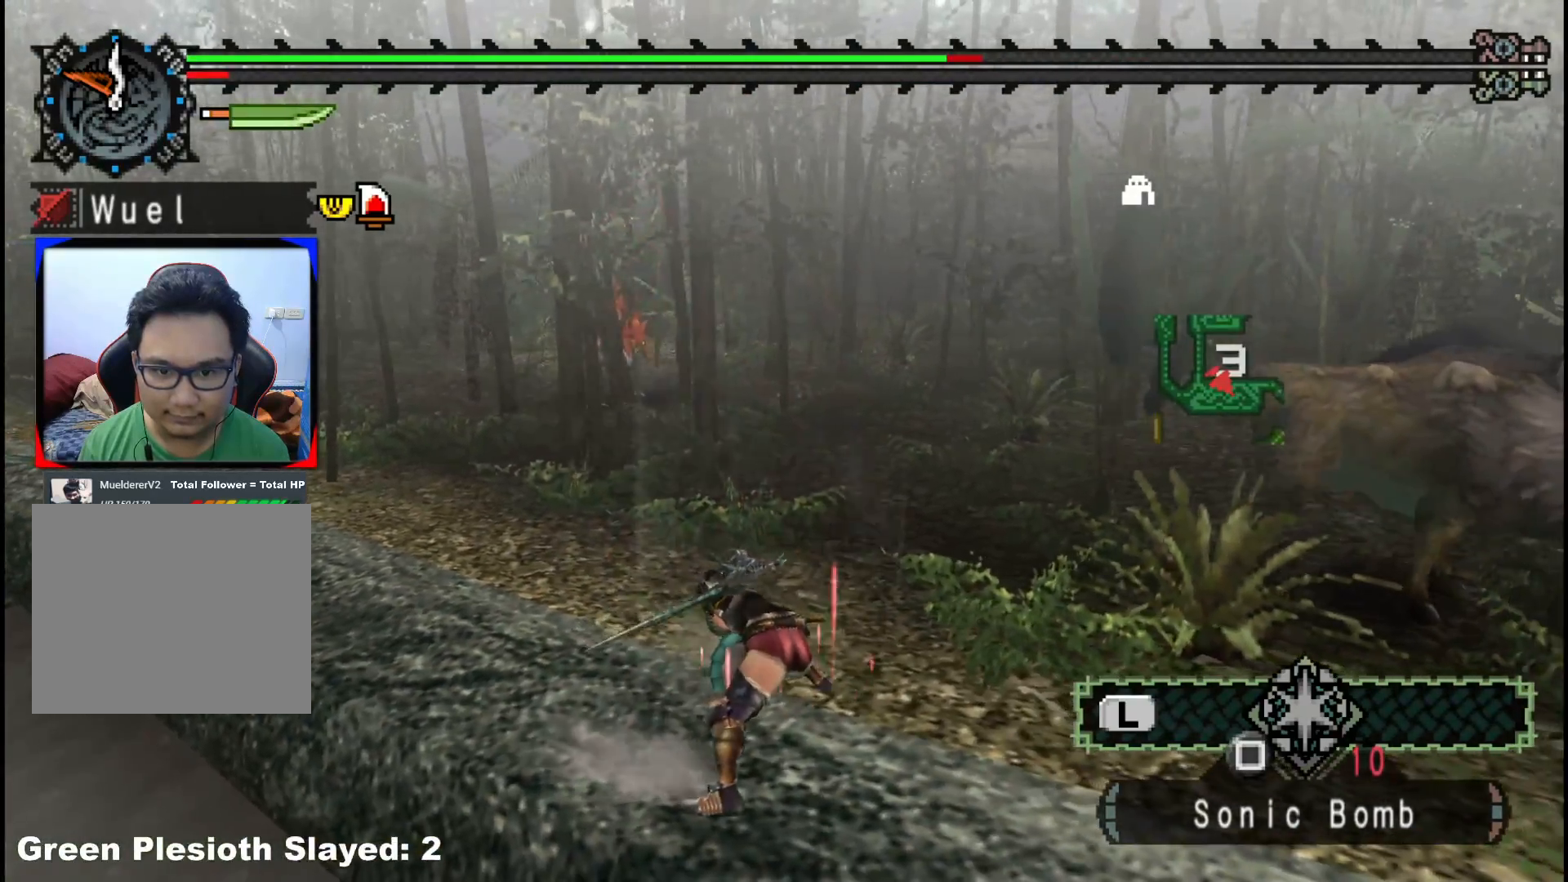
Gameplay with a controller (Xbox layout); each line is a JSON object with the inputs held at the frame after it (dt_ms = milliseconds from this image to that frame). "events" lists button and stick changes between this image and that frame as [ms after this image, input, new state], when the widget could be followed in between. Not read: L2 L3 R3 Y.
{"dt_ms": 500, "buttons": [], "left_stick": "up-left", "right_stick": "center", "events": []}
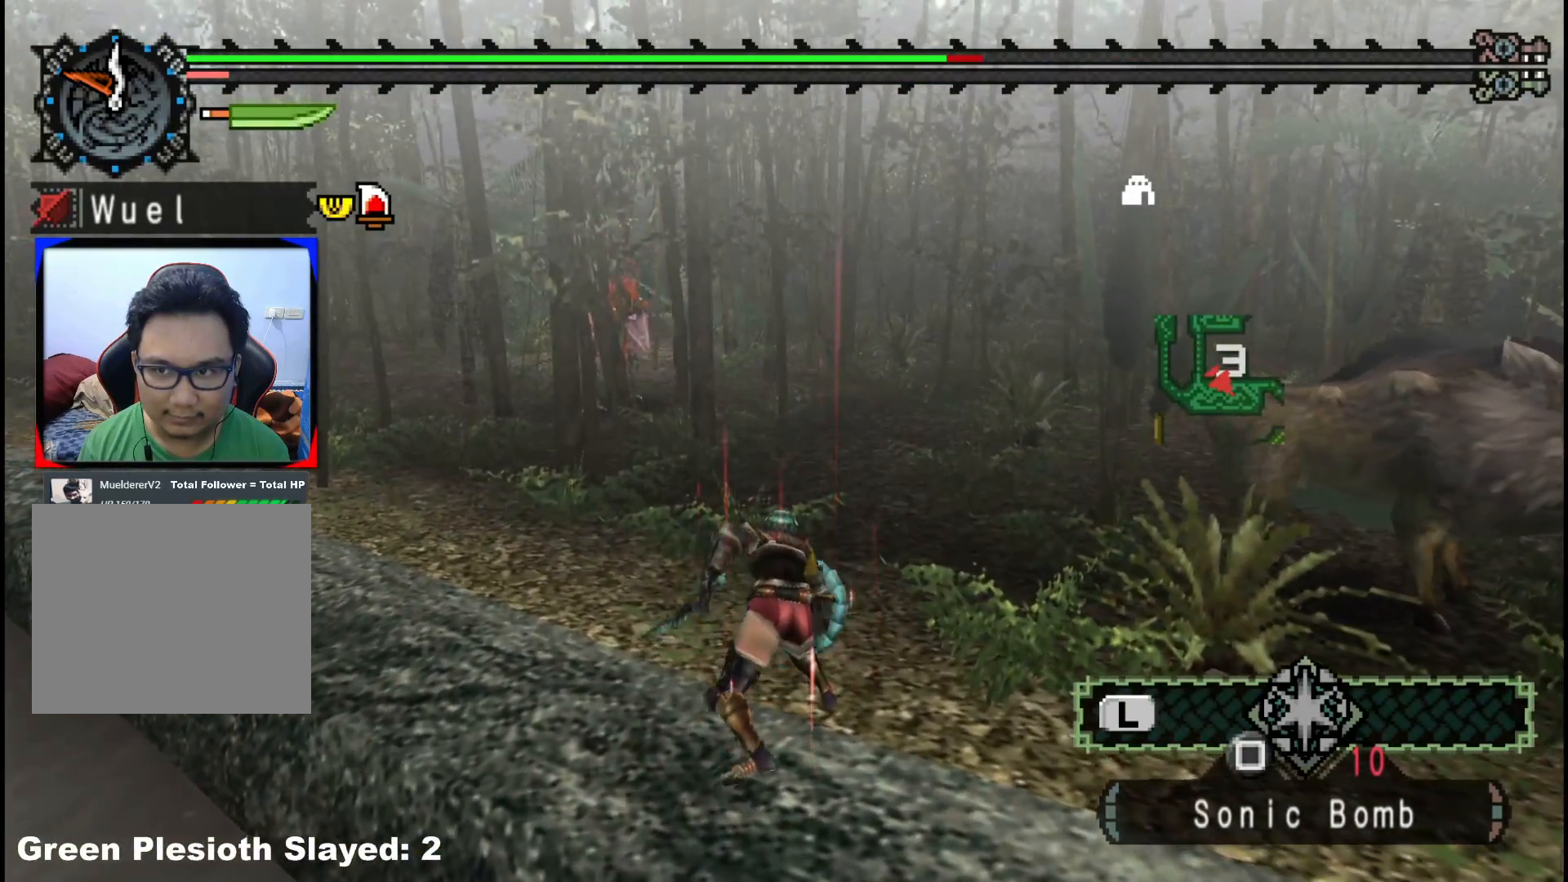
{"dt_ms": 500, "buttons": [], "left_stick": "up-left", "right_stick": "center", "events": [[267, "right_stick", "left"], [450, "right_stick", "center"]]}
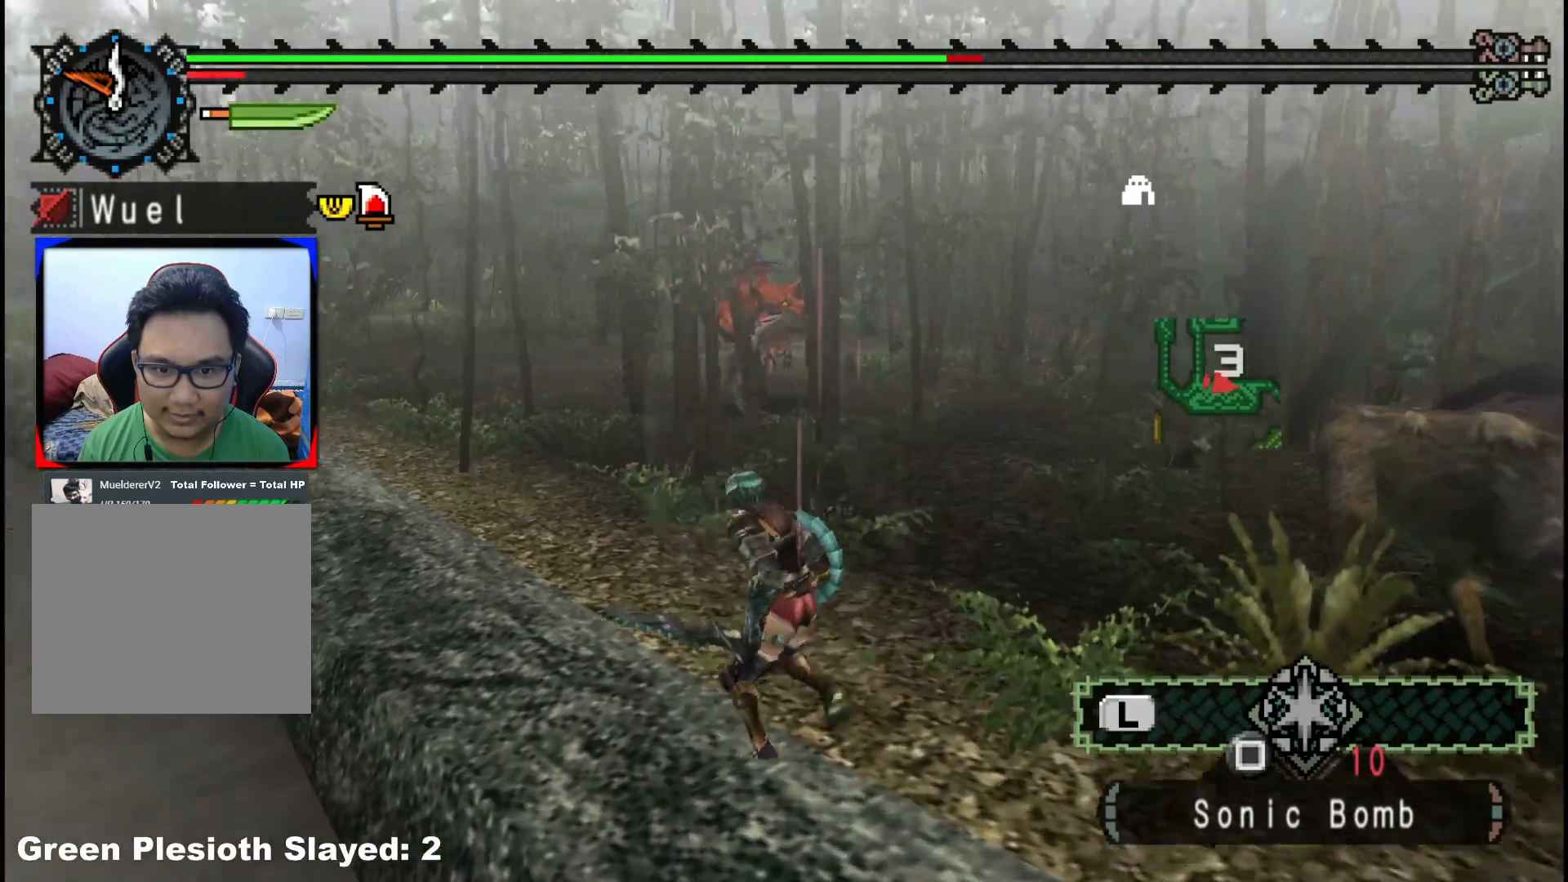
{"dt_ms": 500, "buttons": [], "left_stick": "up-left", "right_stick": "center", "events": []}
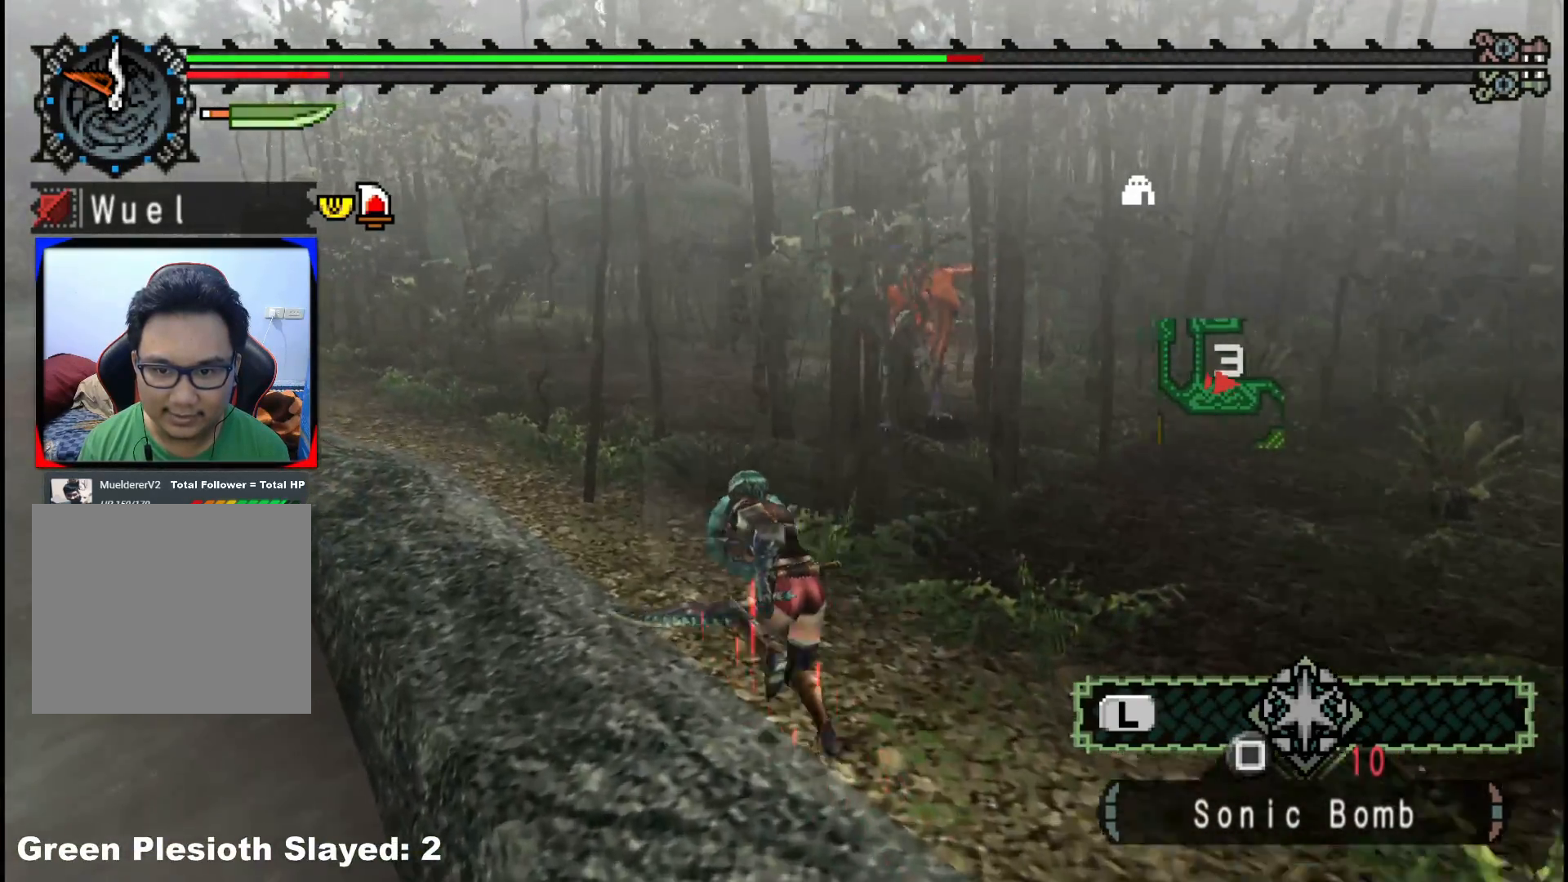
{"dt_ms": 500, "buttons": [], "left_stick": "up-left", "right_stick": "center", "events": []}
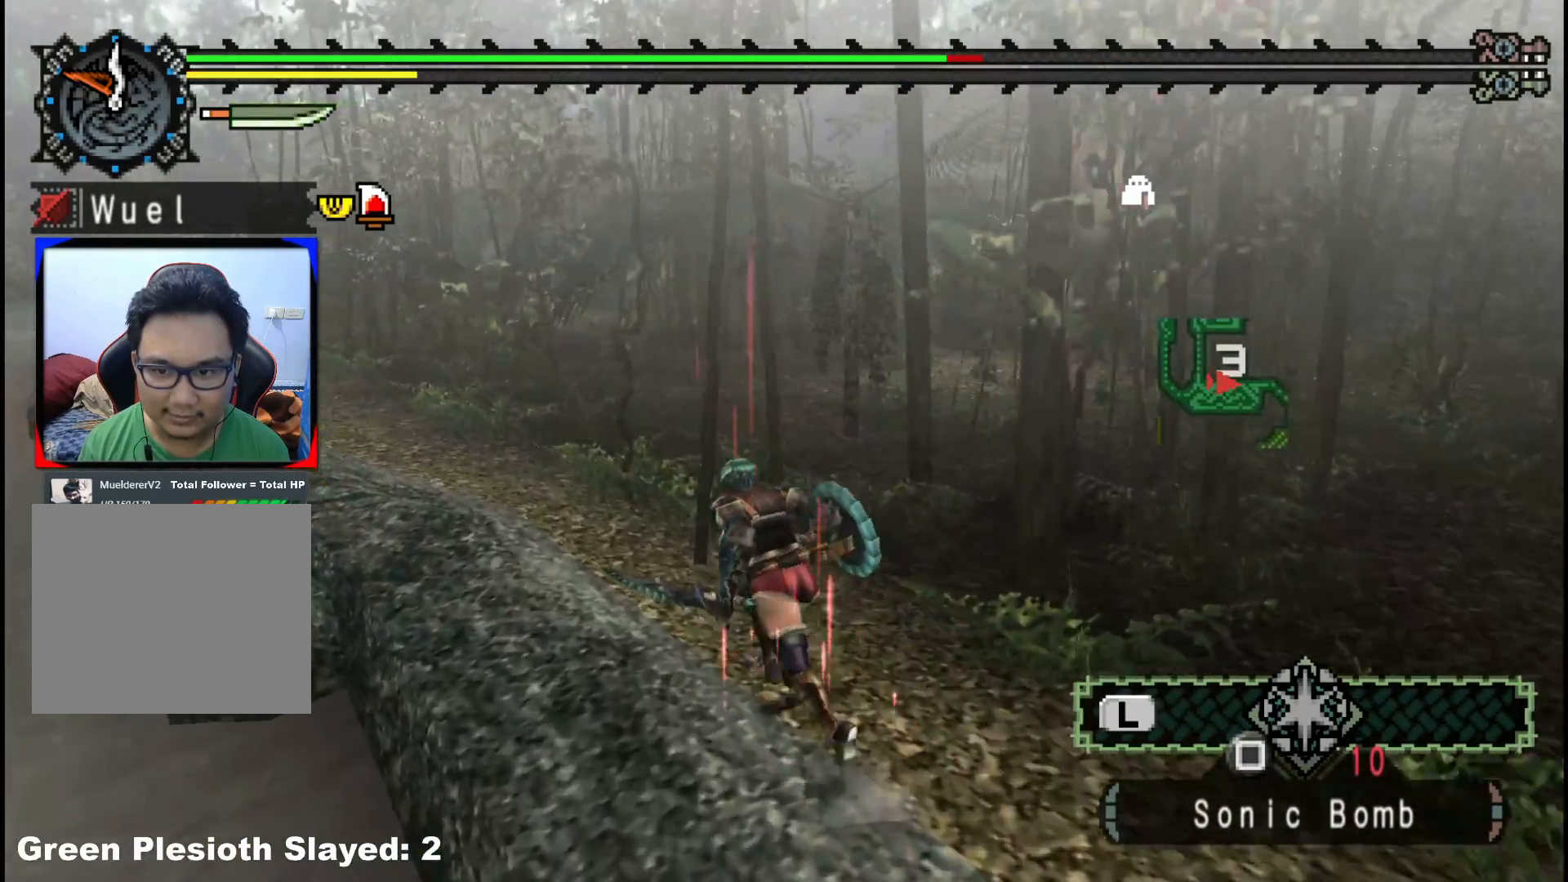
{"dt_ms": 500, "buttons": [], "left_stick": "up", "right_stick": "right", "events": [[17, "right_stick", "right"], [483, "left_stick", "up"]]}
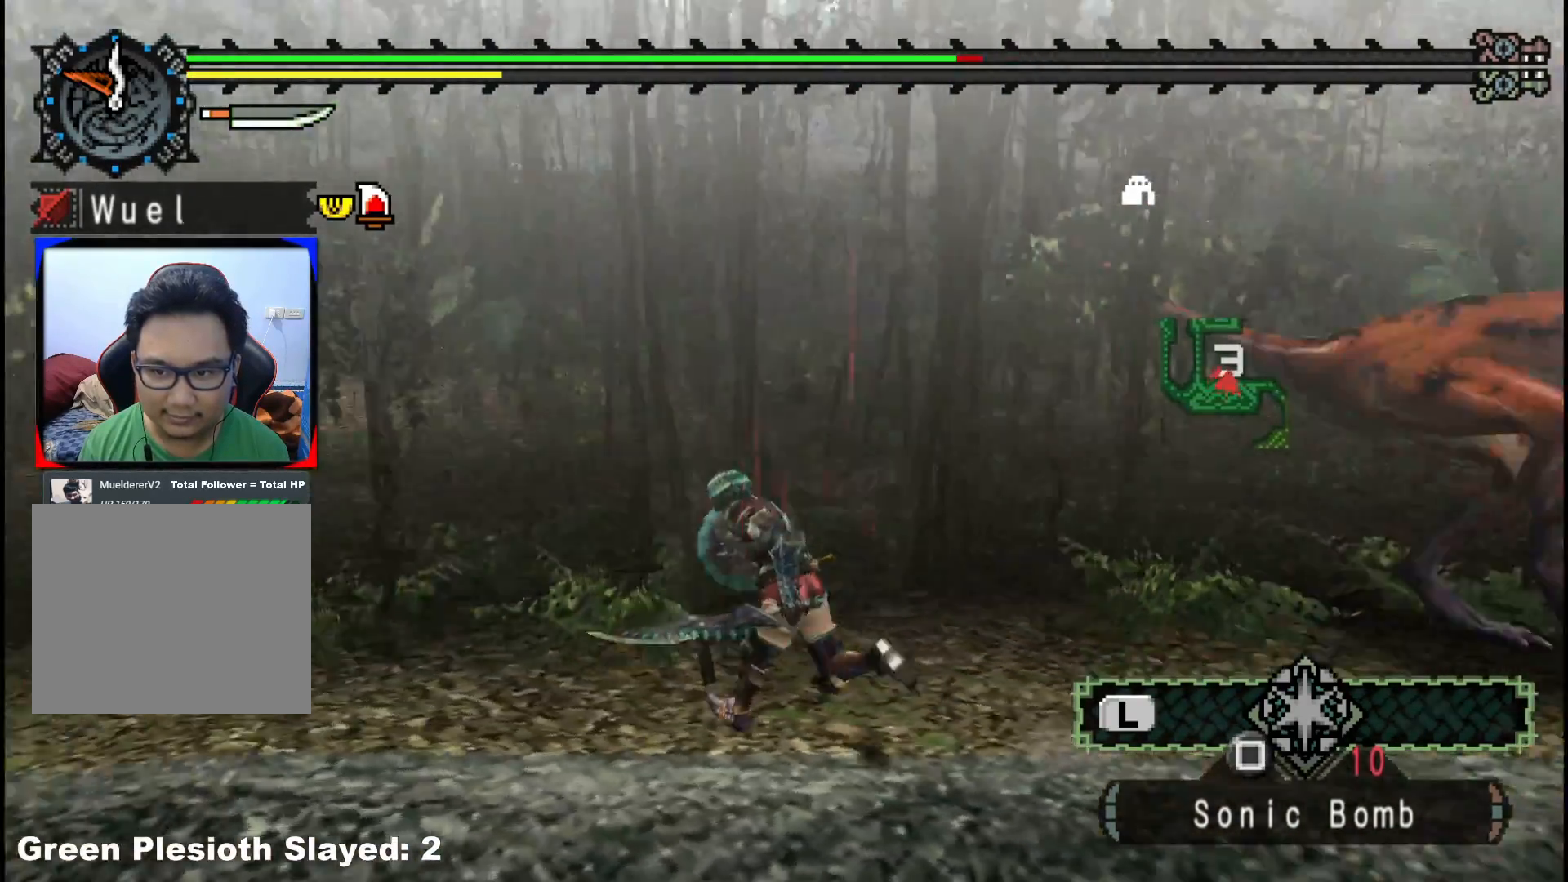
{"dt_ms": 500, "buttons": [], "left_stick": "up-right", "right_stick": "center", "events": [[33, "left_stick", "up-right"], [67, "right_stick", "center"], [267, "B", "down"], [417, "B", "up"]]}
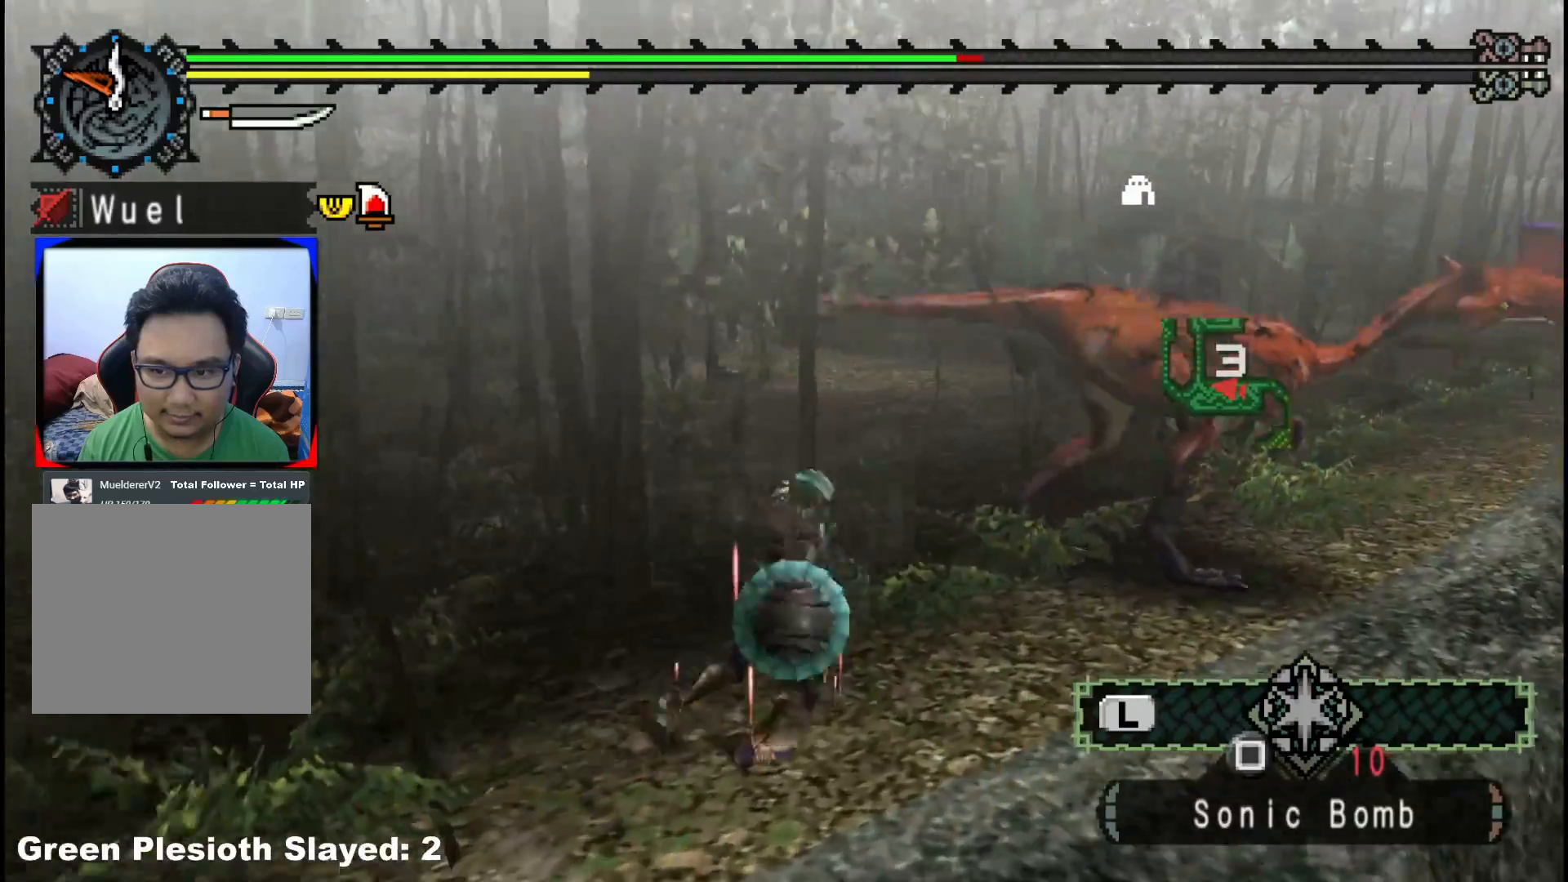
{"dt_ms": 500, "buttons": [], "left_stick": "up-right", "right_stick": "center", "events": []}
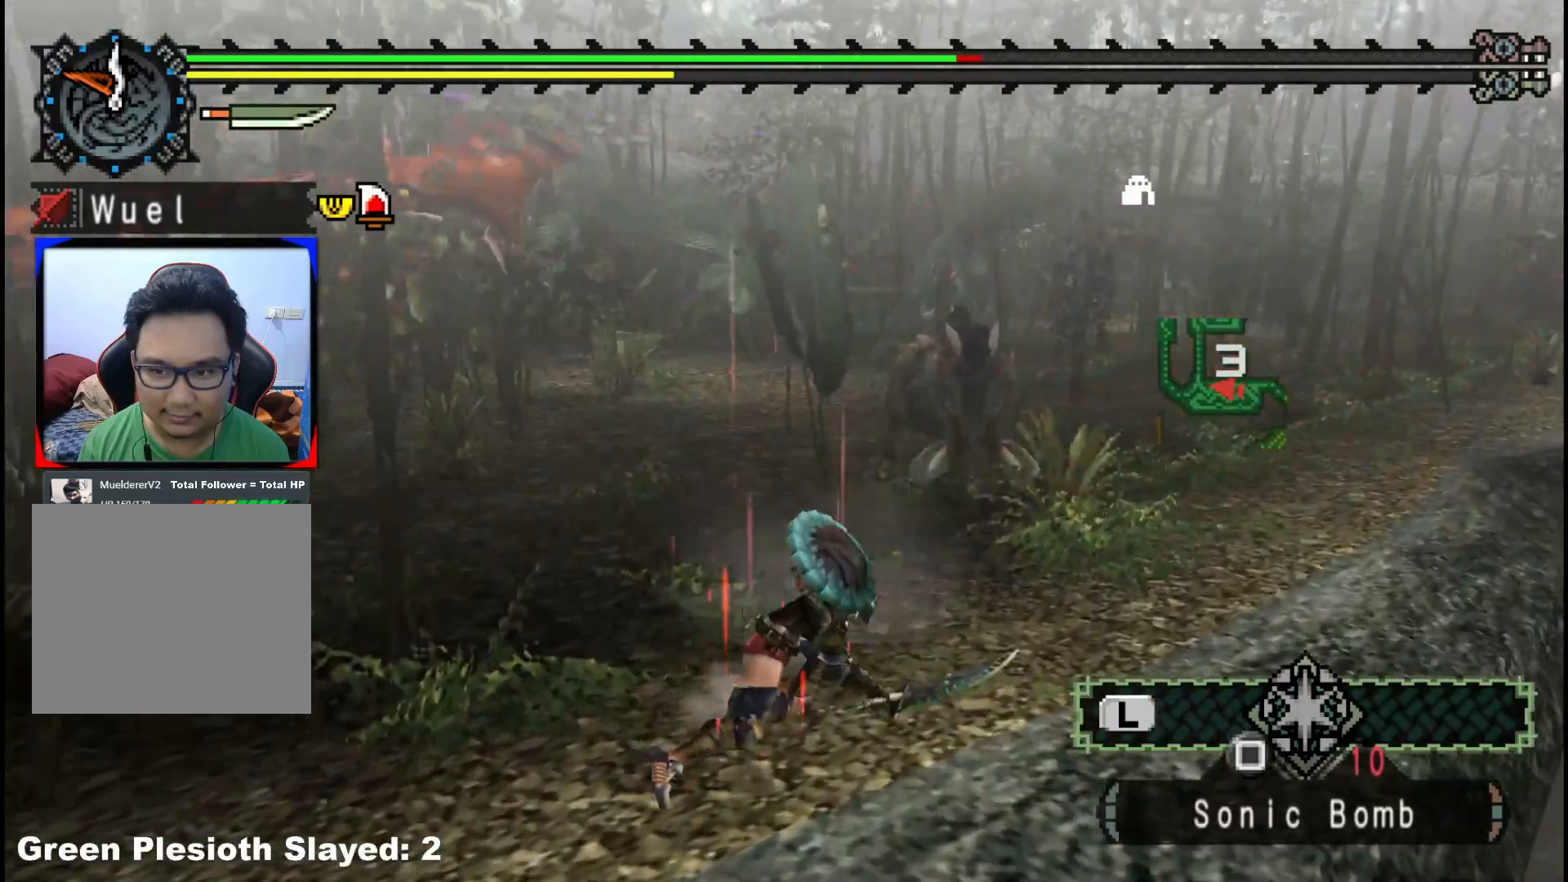
{"dt_ms": 500, "buttons": [], "left_stick": "up-right", "right_stick": "left", "events": [[100, "left_stick", "up-left"], [233, "left_stick", "left"], [350, "left_stick", "center"], [367, "right_stick", "left"], [467, "left_stick", "up-right"]]}
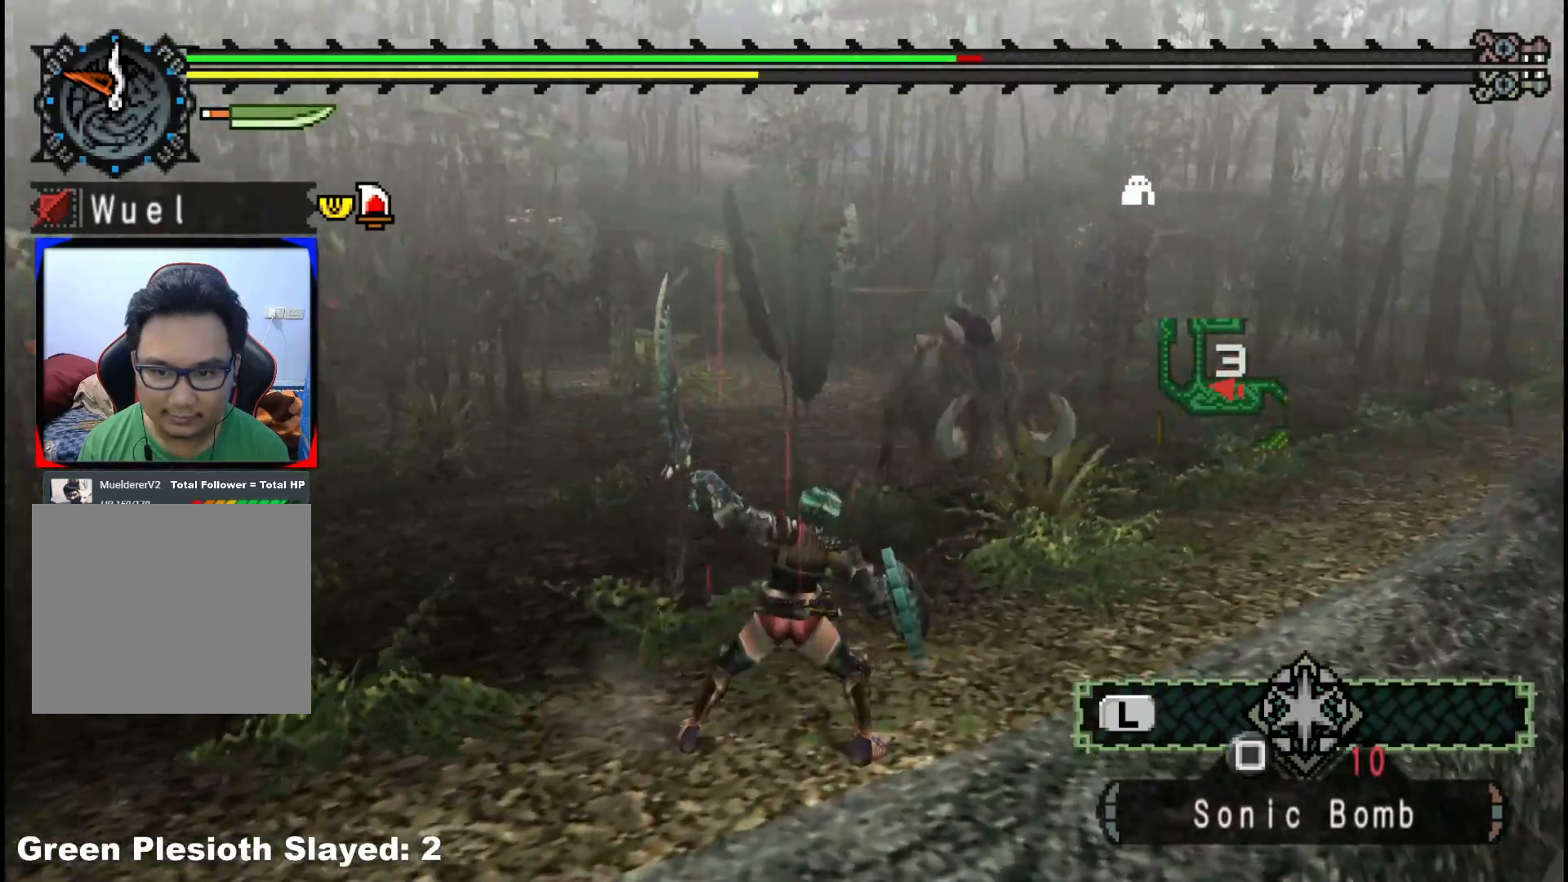
{"dt_ms": 500, "buttons": [], "left_stick": "up-right", "right_stick": "center", "events": [[233, "right_stick", "center"]]}
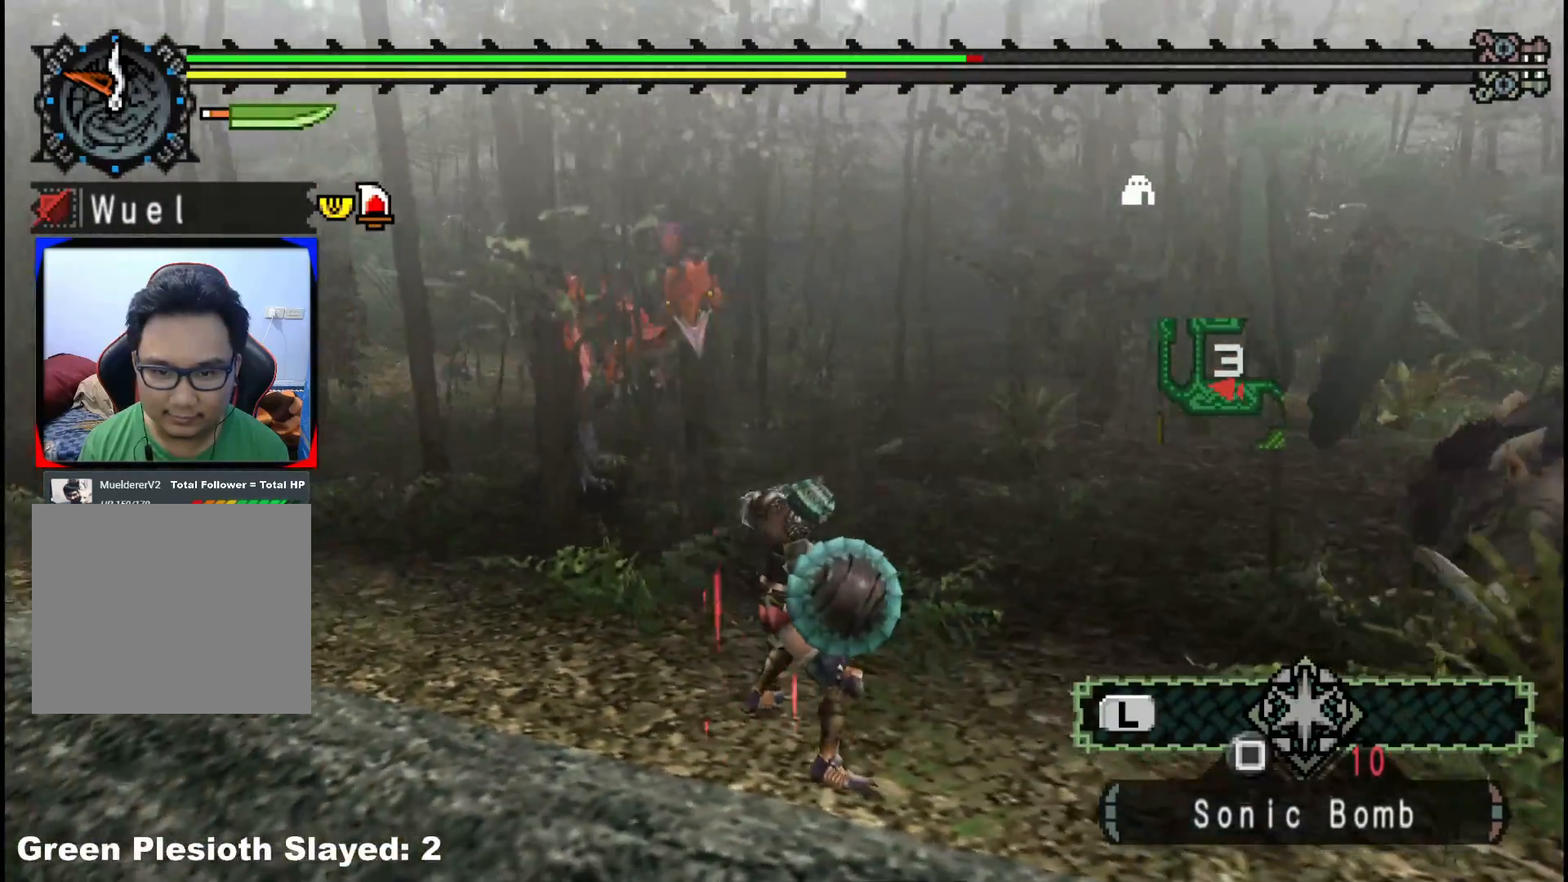
{"dt_ms": 1000, "buttons": [], "left_stick": "up-right", "right_stick": "left", "events": [[500, "A", "down"], [633, "A", "up"], [833, "right_stick", "left"]]}
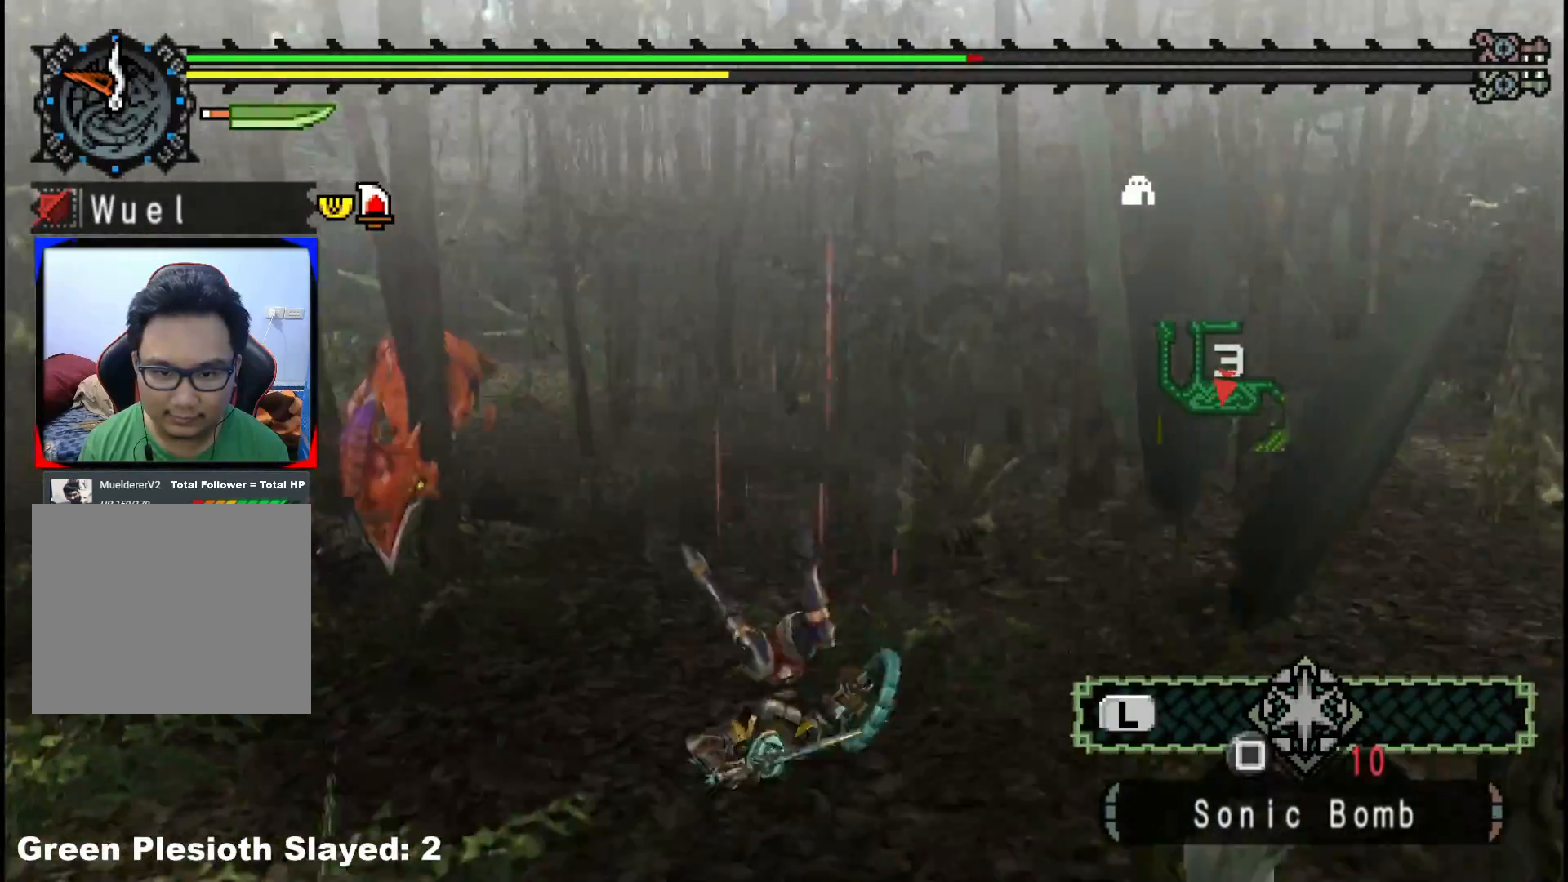
{"dt_ms": 1000, "buttons": [], "left_stick": "right", "right_stick": "center", "events": [[300, "left_stick", "right"], [333, "right_stick", "center"], [483, "right_stick", "left"], [717, "right_stick", "center"]]}
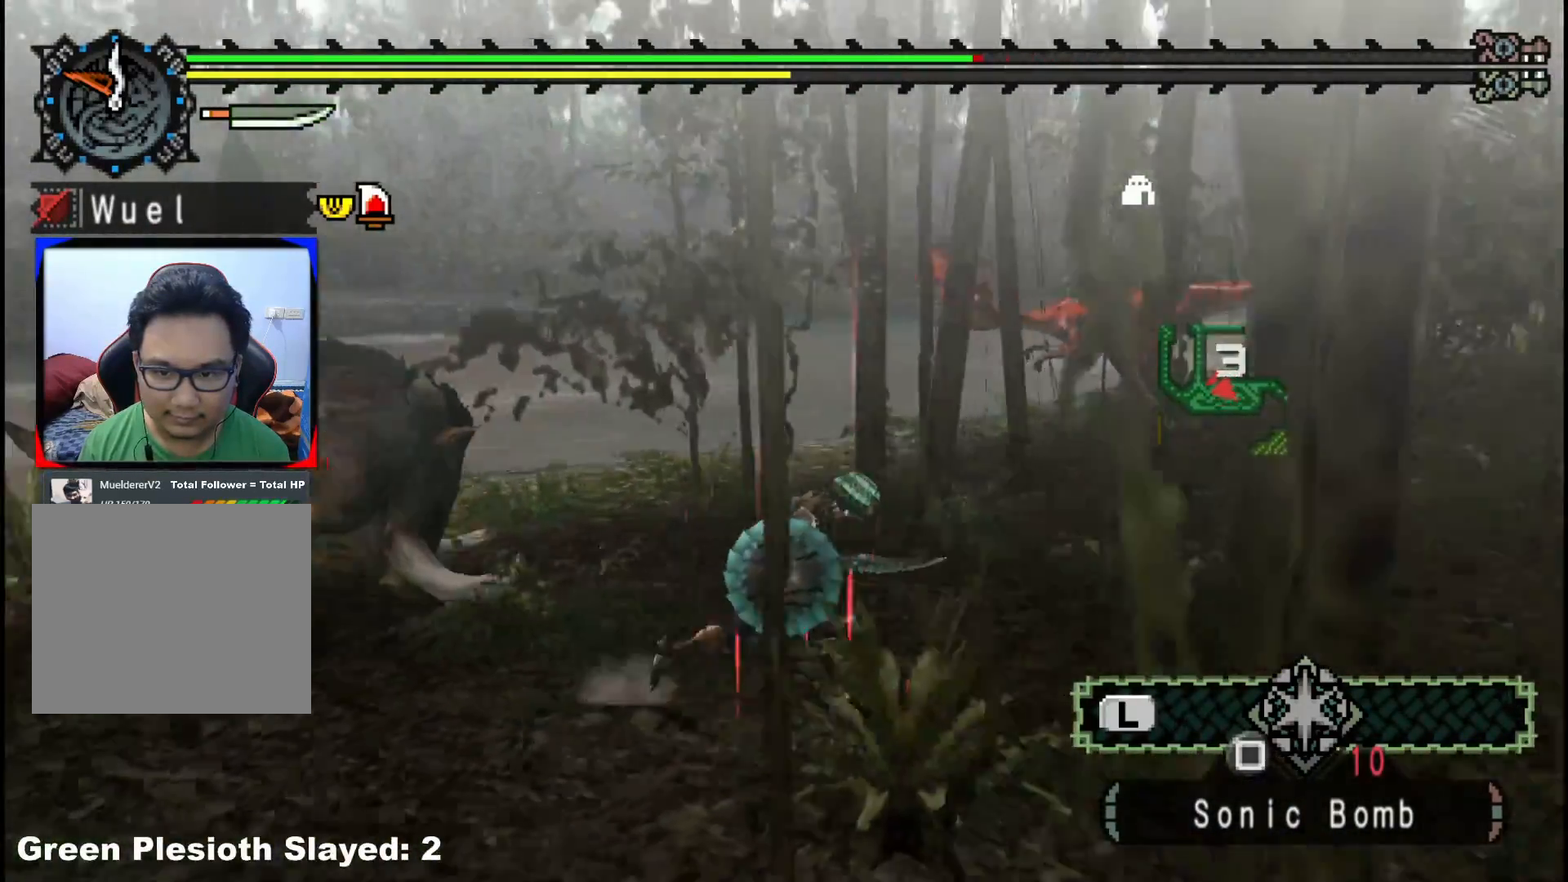
{"dt_ms": 500, "buttons": [], "left_stick": "down-right", "right_stick": "center", "events": [[283, "left_stick", "down-right"]]}
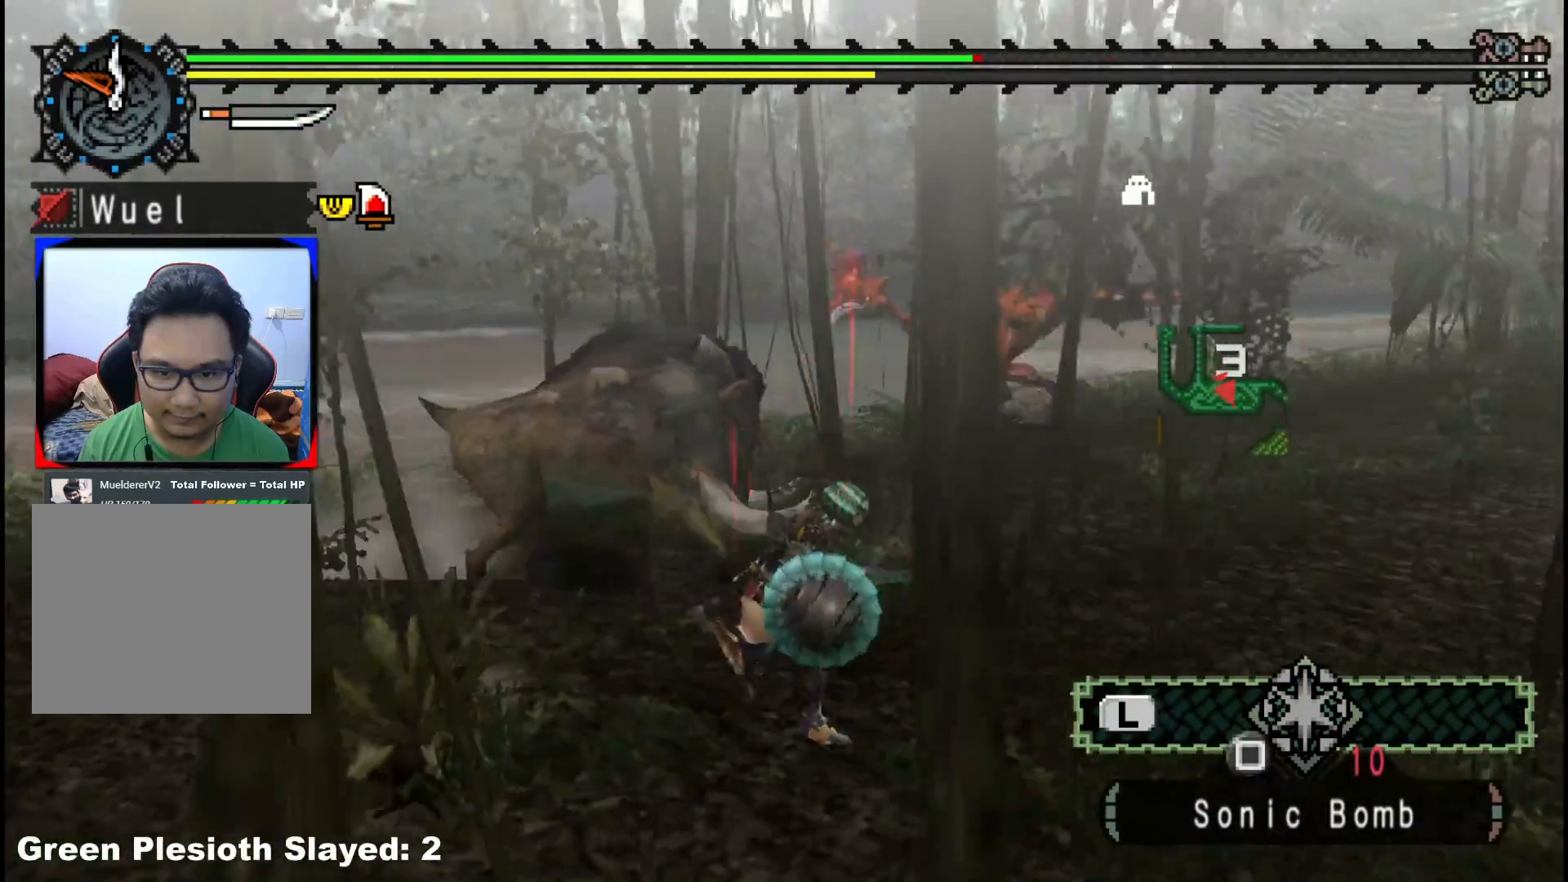
{"dt_ms": 500, "buttons": [], "left_stick": "up-right", "right_stick": "center", "events": [[17, "left_stick", "up-right"], [317, "right_stick", "left"], [467, "right_stick", "center"]]}
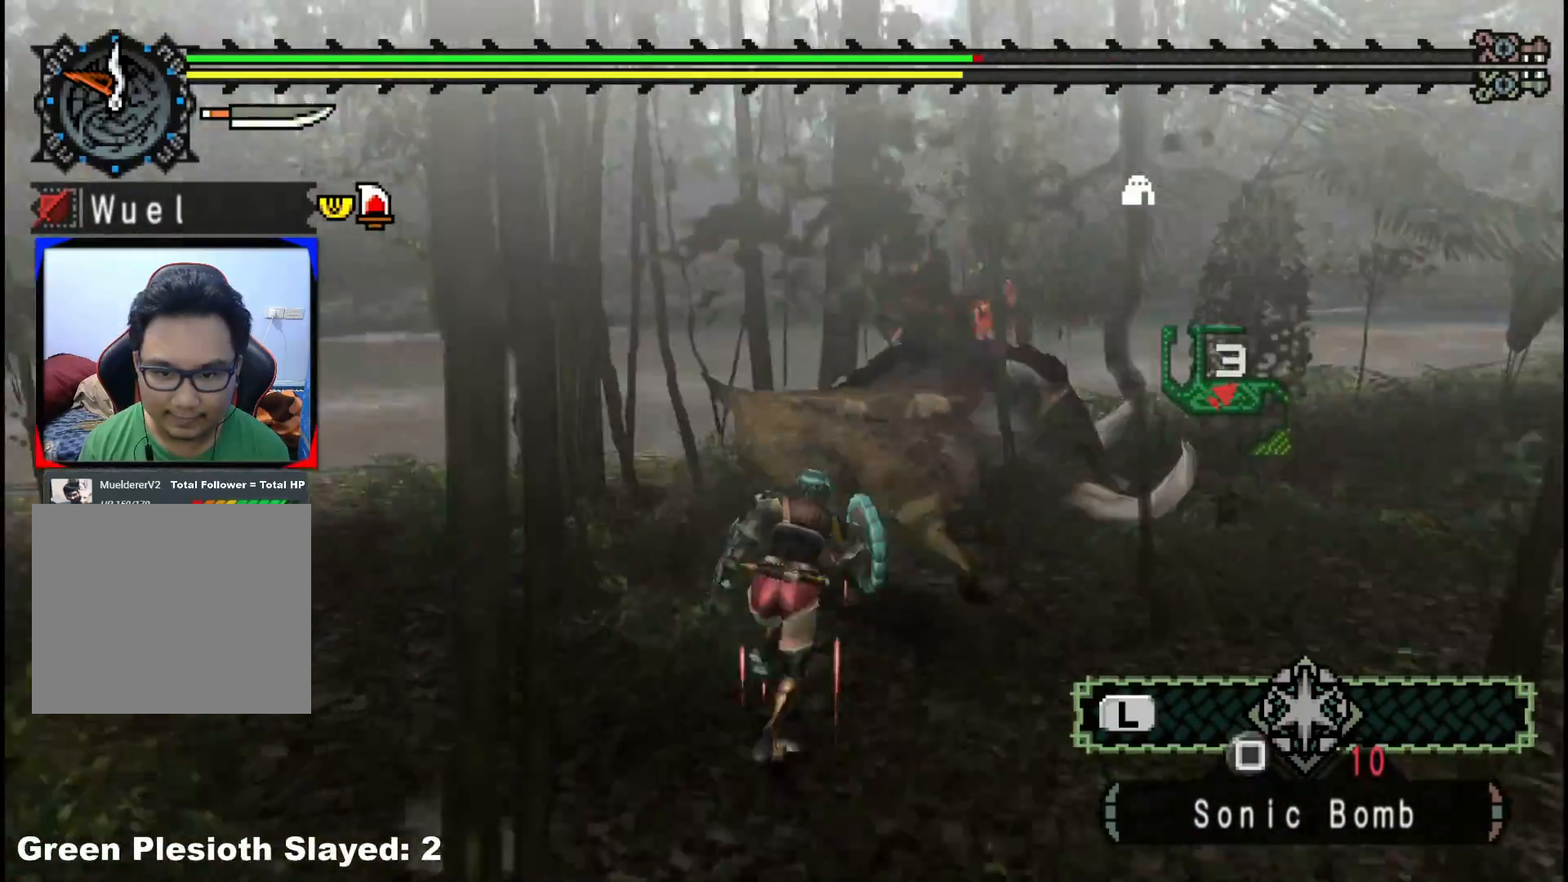
{"dt_ms": 500, "buttons": [], "left_stick": "up-right", "right_stick": "center", "events": []}
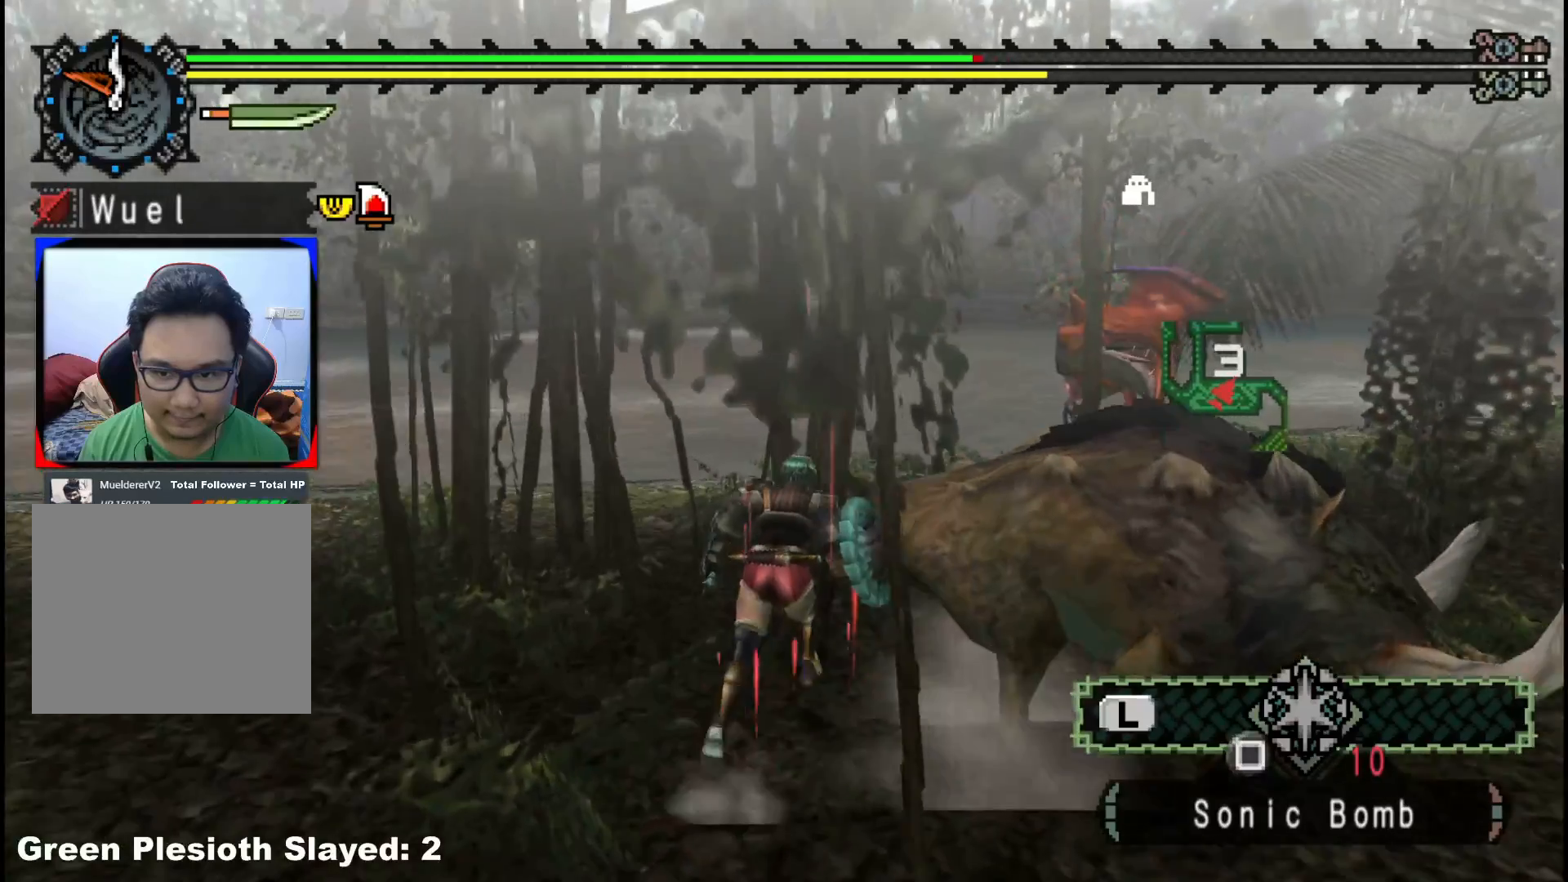
{"dt_ms": 500, "buttons": [], "left_stick": "up-right", "right_stick": "center", "events": [[267, "B", "down"], [433, "B", "up"]]}
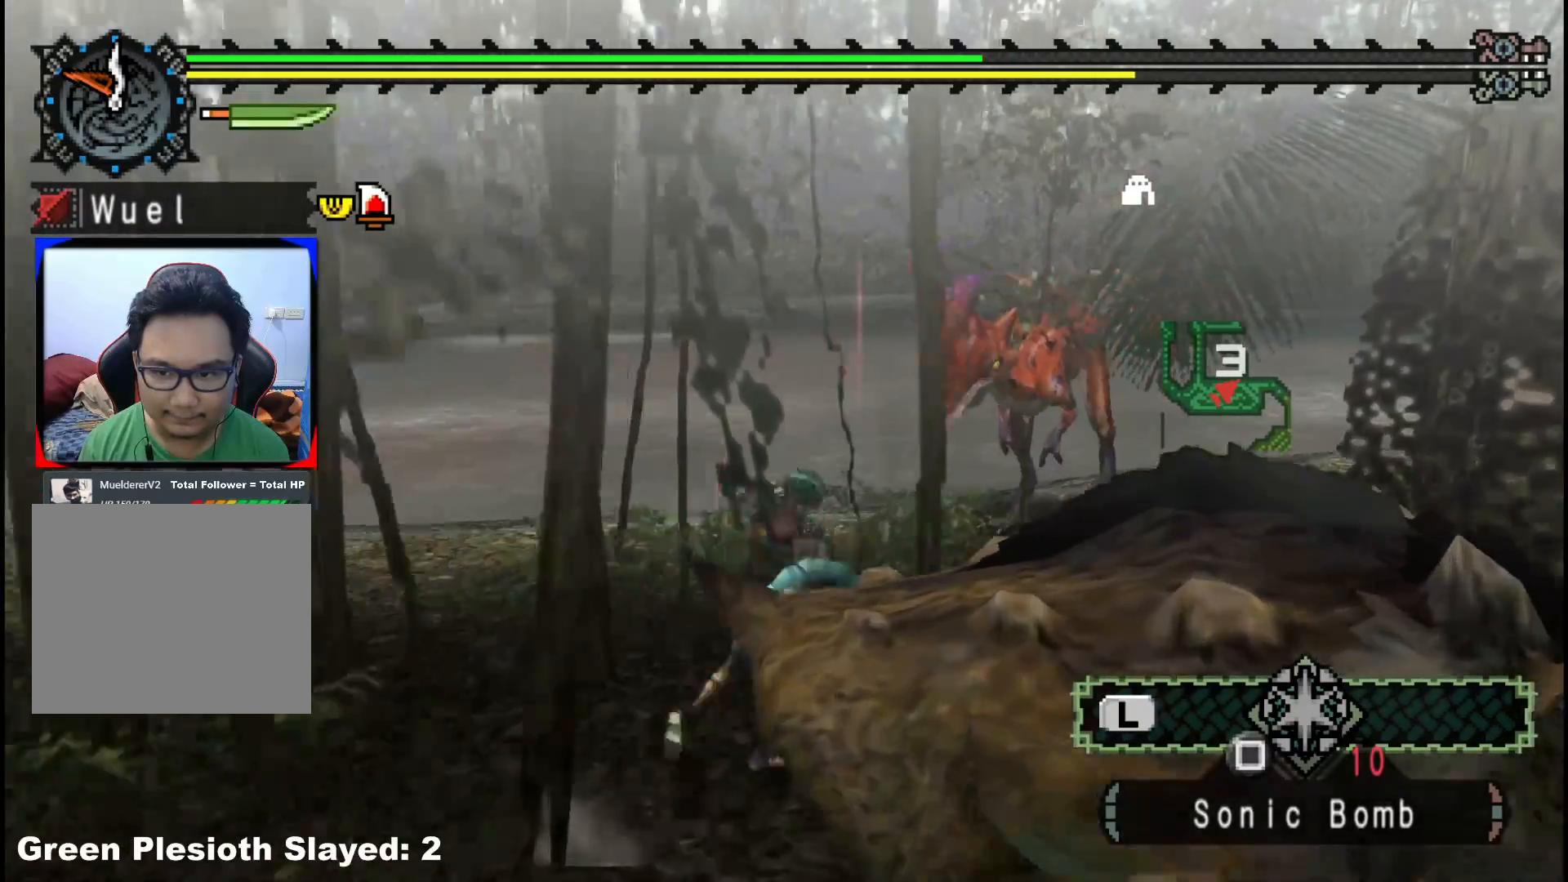
{"dt_ms": 500, "buttons": [], "left_stick": "up-right", "right_stick": "center", "events": []}
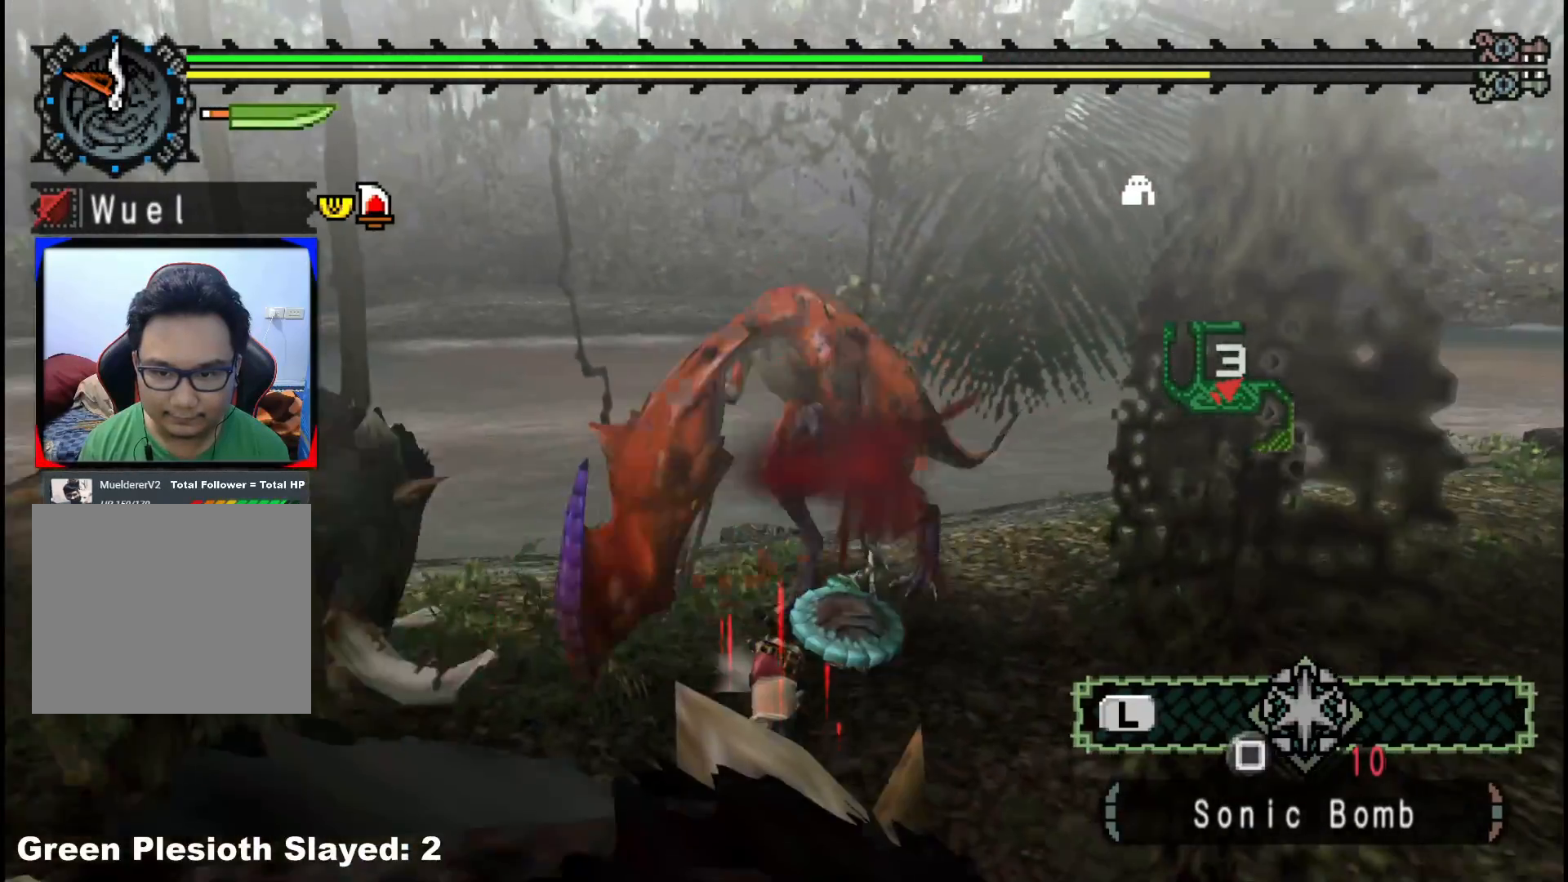
{"dt_ms": 500, "buttons": [], "left_stick": "up-left", "right_stick": "center", "events": [[233, "left_stick", "up"], [467, "left_stick", "up-left"]]}
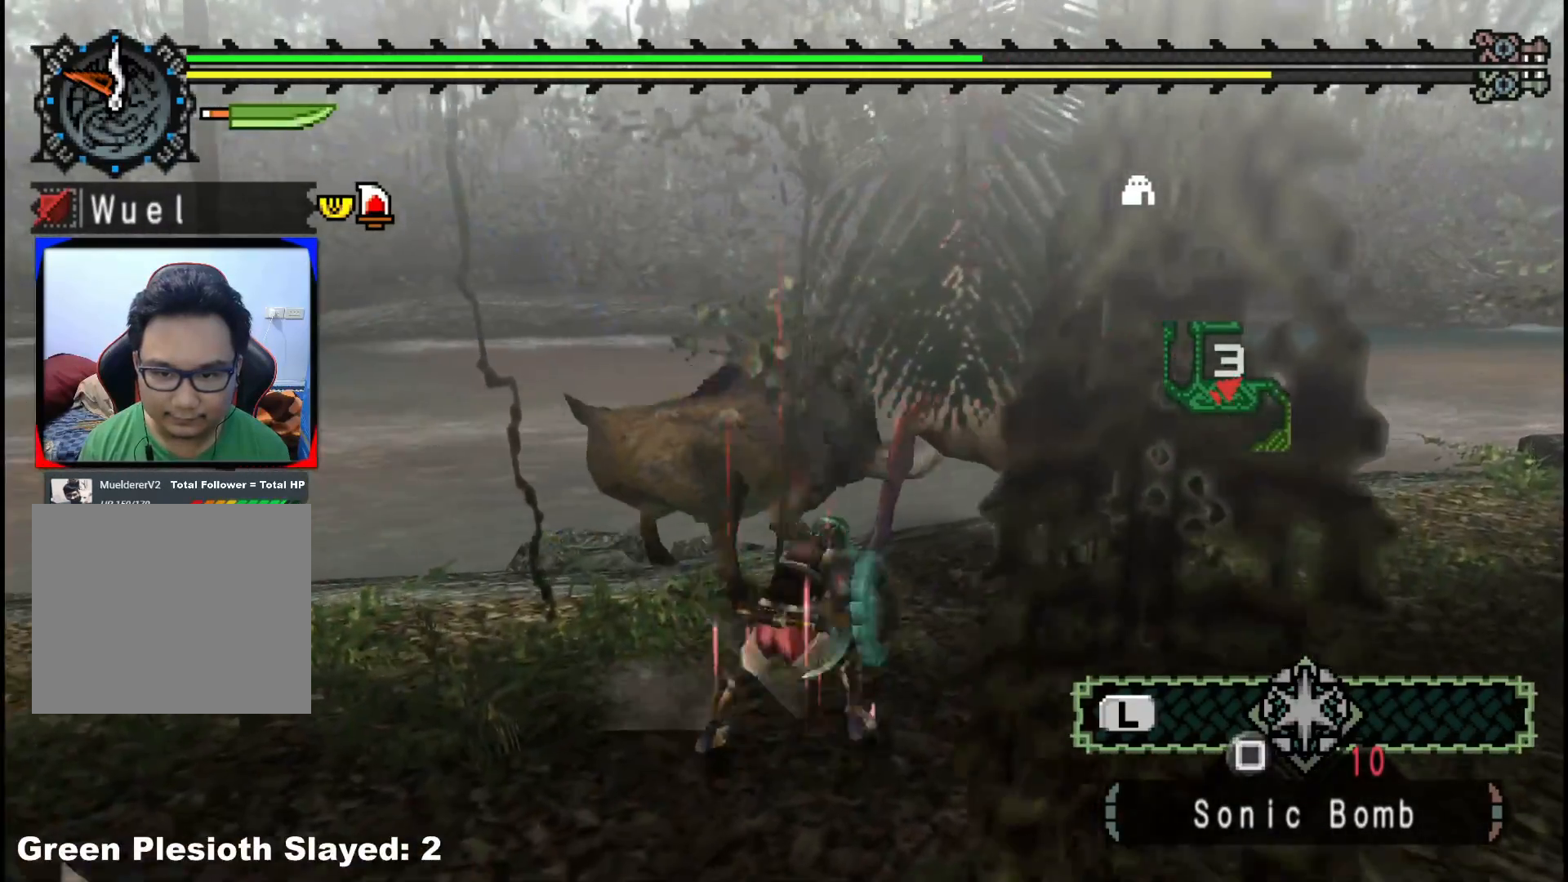
{"dt_ms": 500, "buttons": [], "left_stick": "up-right", "right_stick": "center", "events": [[300, "left_stick", "up-right"]]}
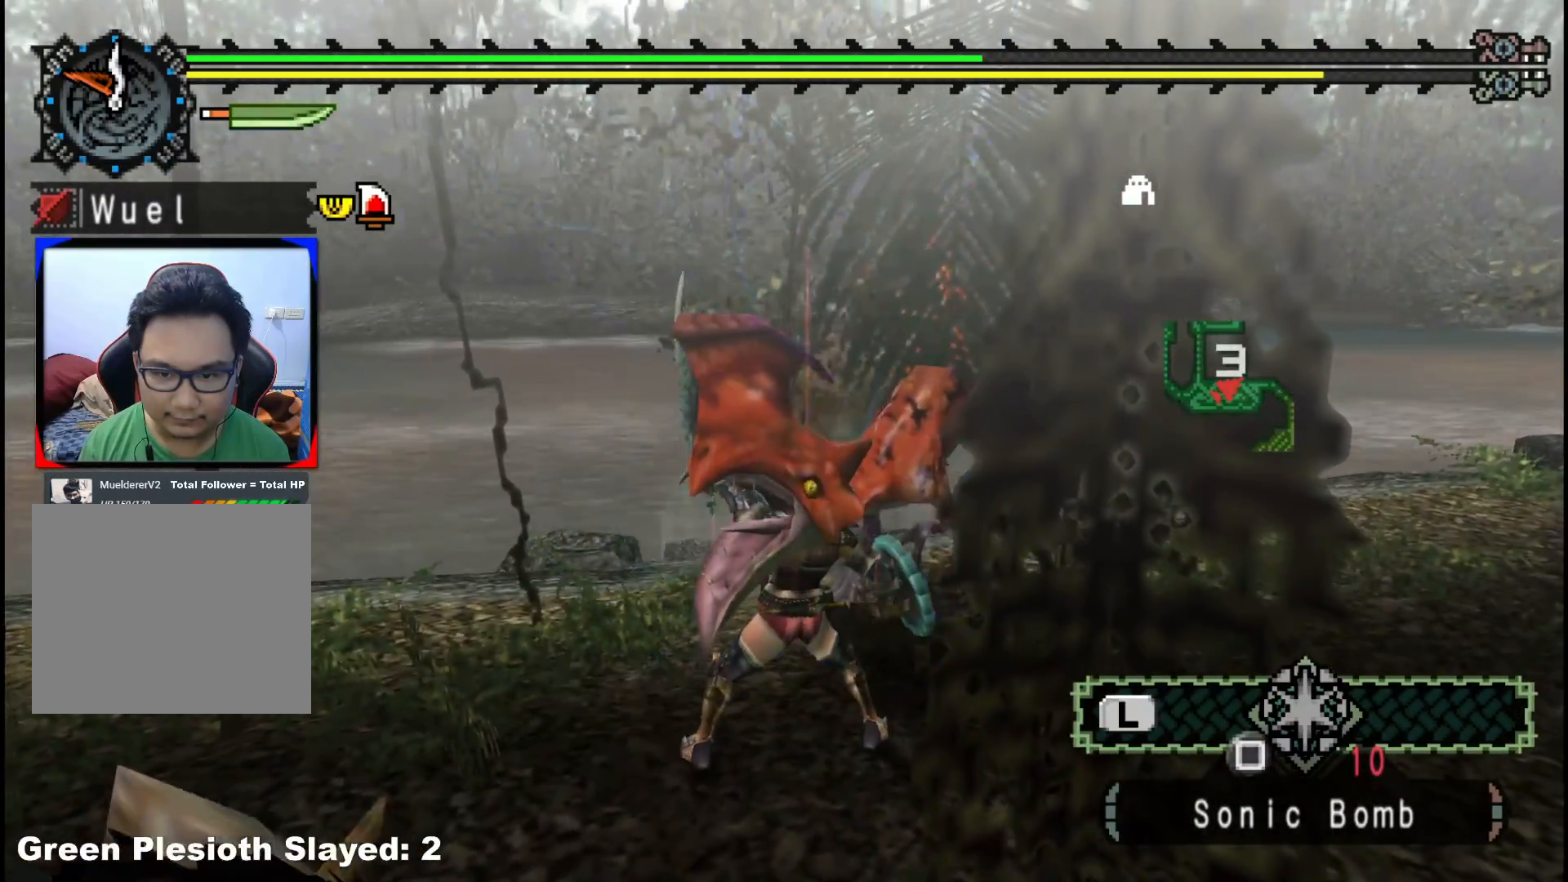
{"dt_ms": 500, "buttons": [], "left_stick": "up-right", "right_stick": "center", "events": []}
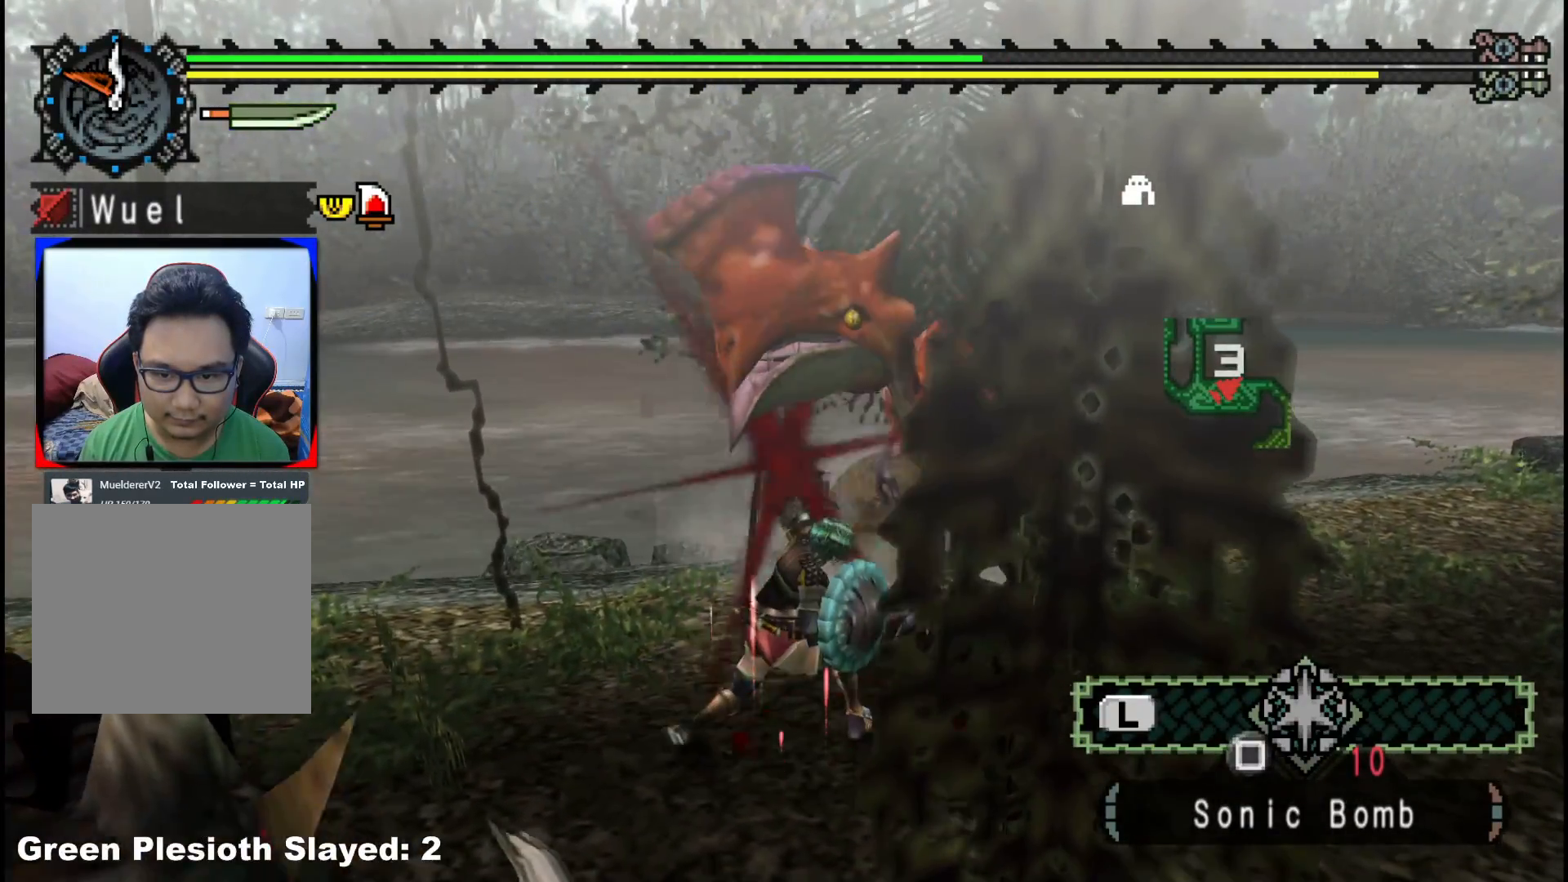
{"dt_ms": 500, "buttons": ["B"], "left_stick": "up-right", "right_stick": "center", "events": [[333, "B", "down"], [433, "B", "up"], [483, "B", "down"]]}
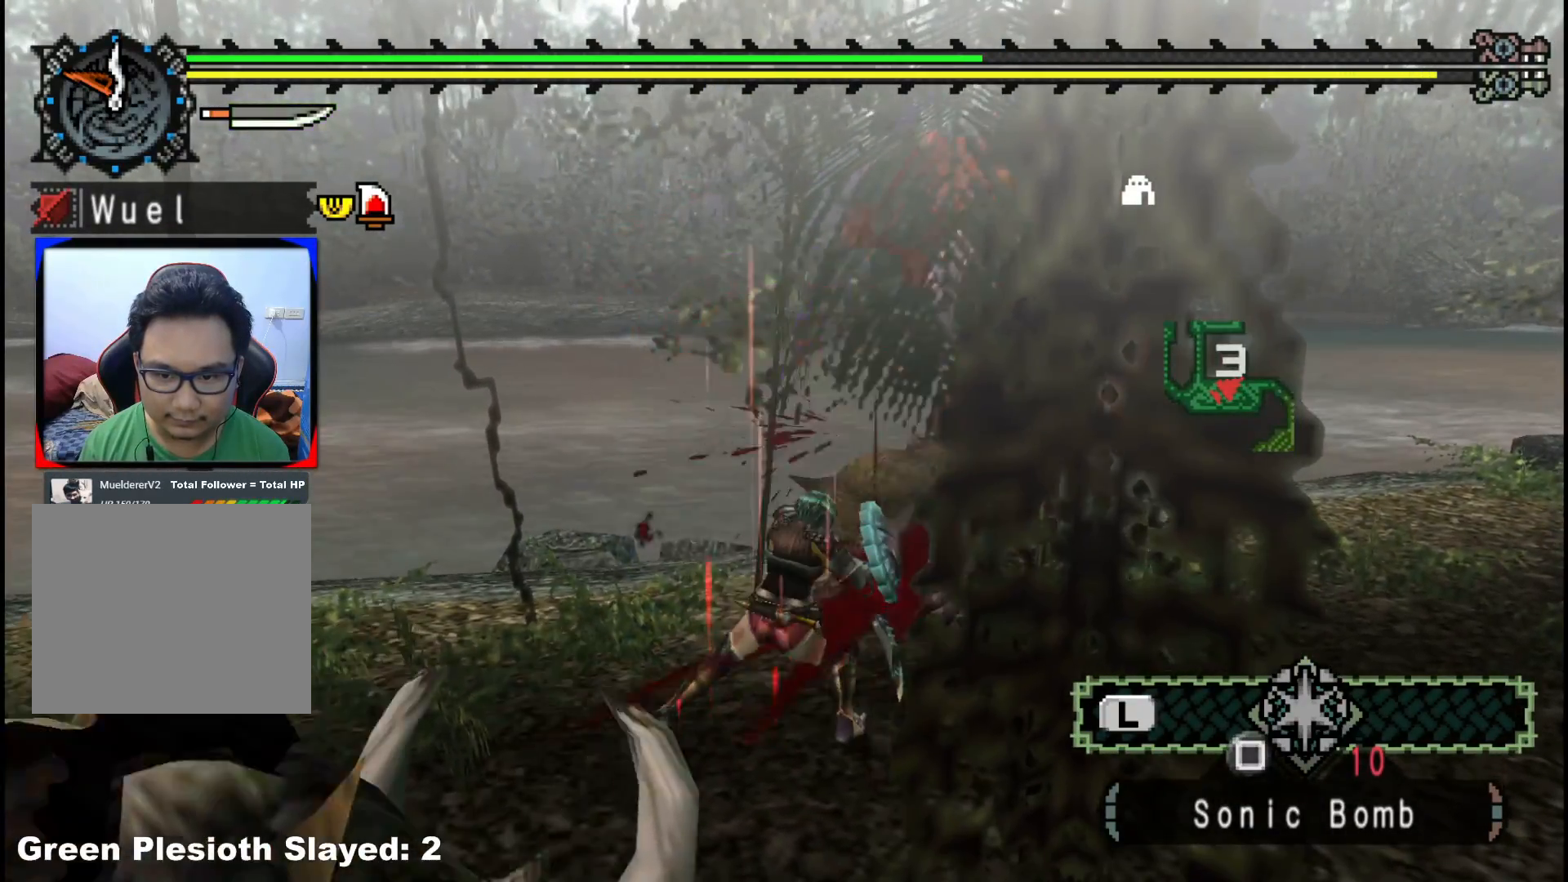
{"dt_ms": 500, "buttons": [], "left_stick": "up-right", "right_stick": "down-right", "events": [[100, "B", "up"], [167, "B", "down"], [267, "B", "up"], [400, "right_stick", "down-right"]]}
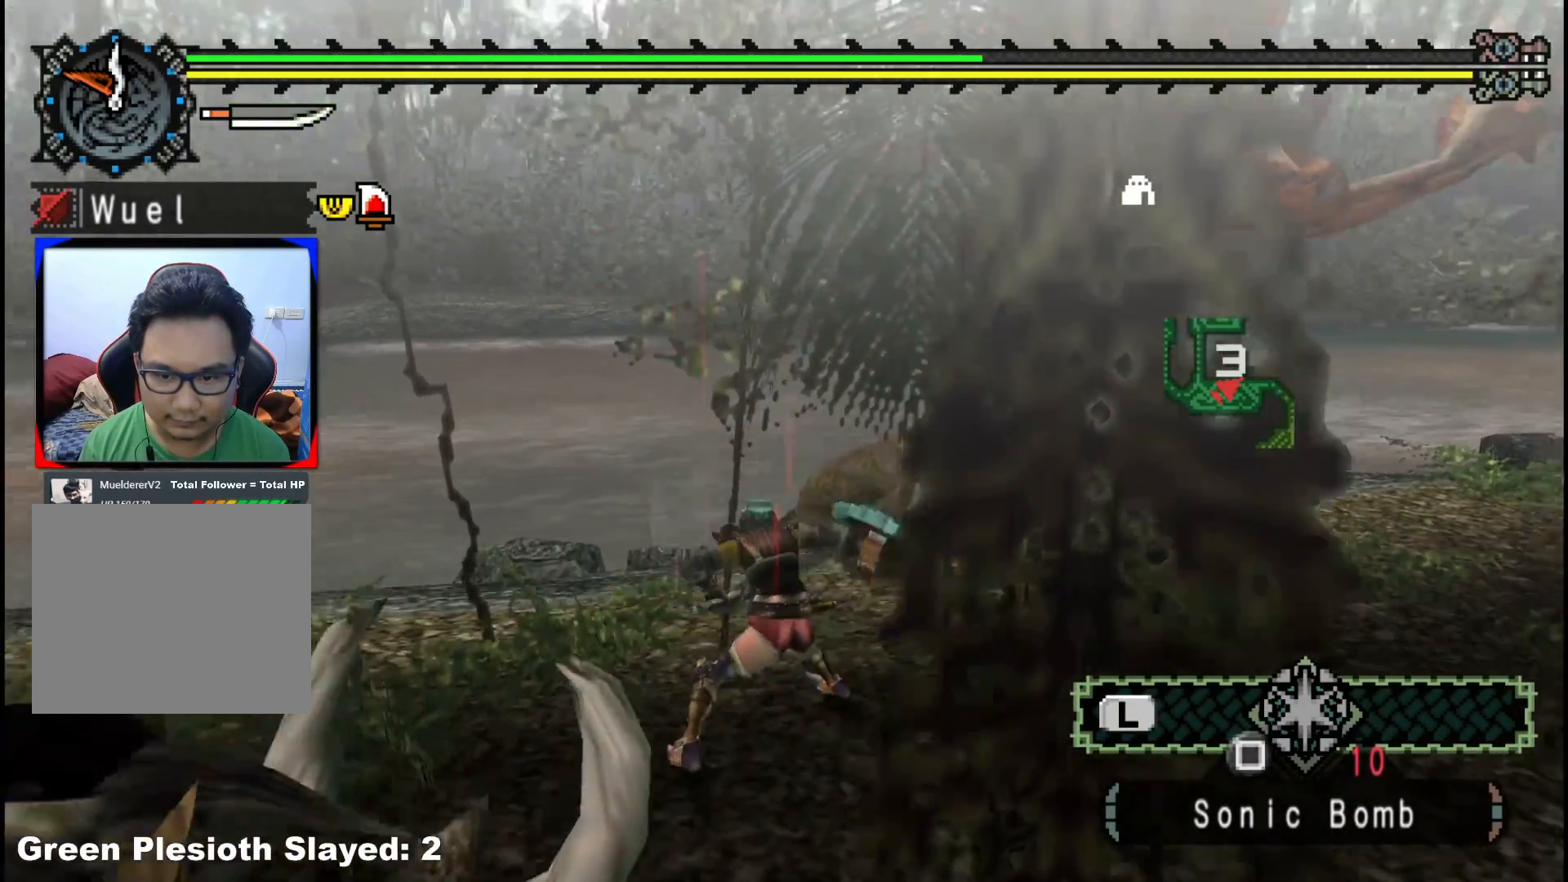
{"dt_ms": 500, "buttons": [], "left_stick": "up-right", "right_stick": "center", "events": [[67, "right_stick", "center"], [133, "B", "down"], [250, "B", "up"], [317, "B", "down"], [417, "B", "up"]]}
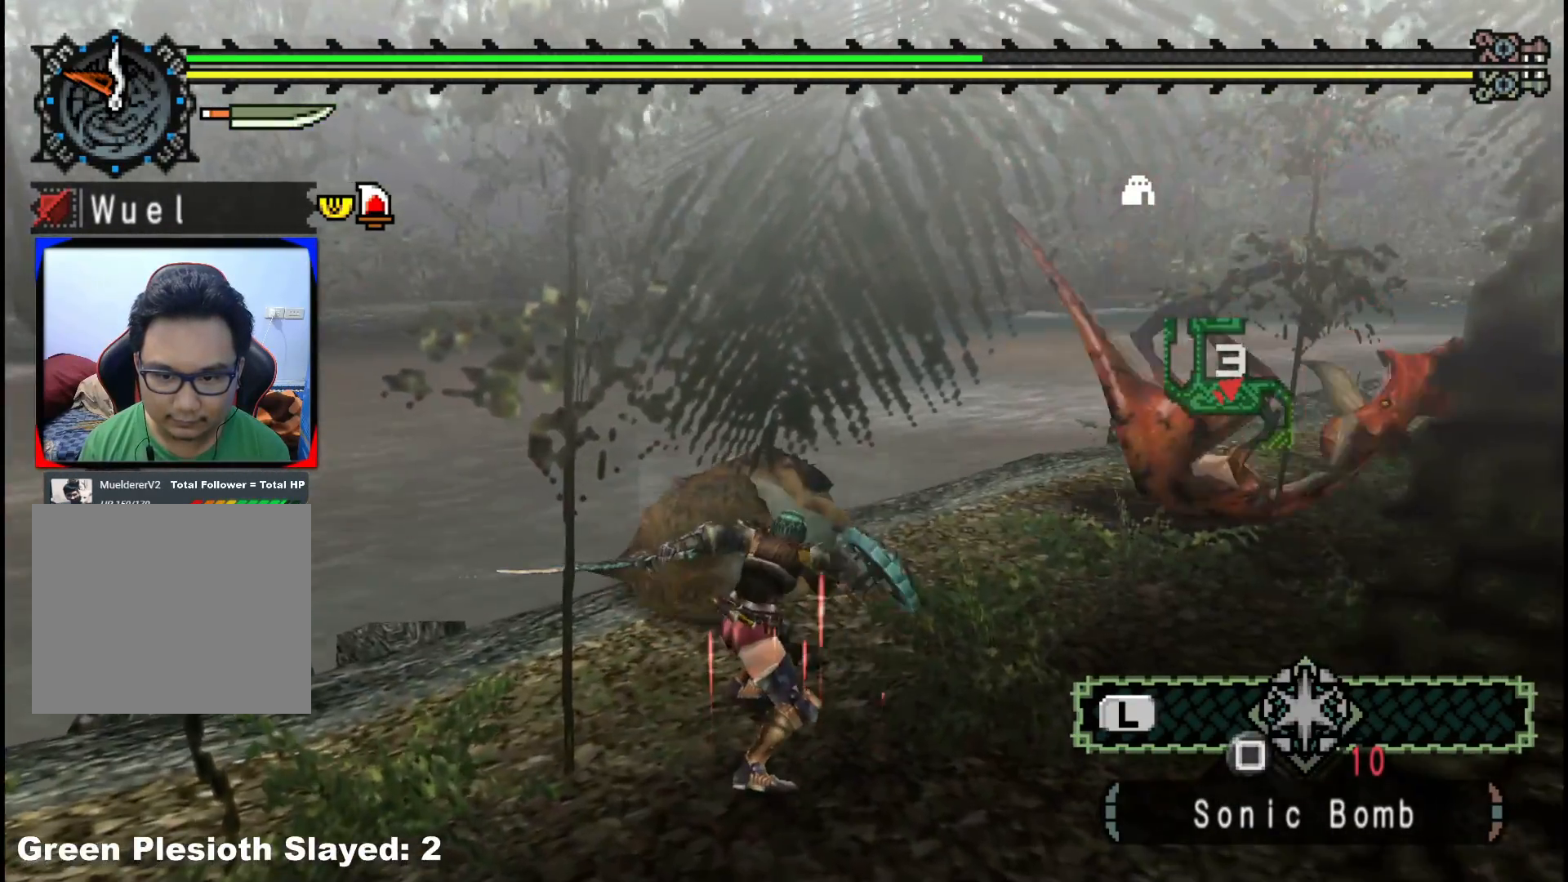
{"dt_ms": 500, "buttons": [], "left_stick": "up-right", "right_stick": "center", "events": [[67, "right_stick", "right"], [200, "right_stick", "center"], [283, "A", "down"], [417, "A", "up"]]}
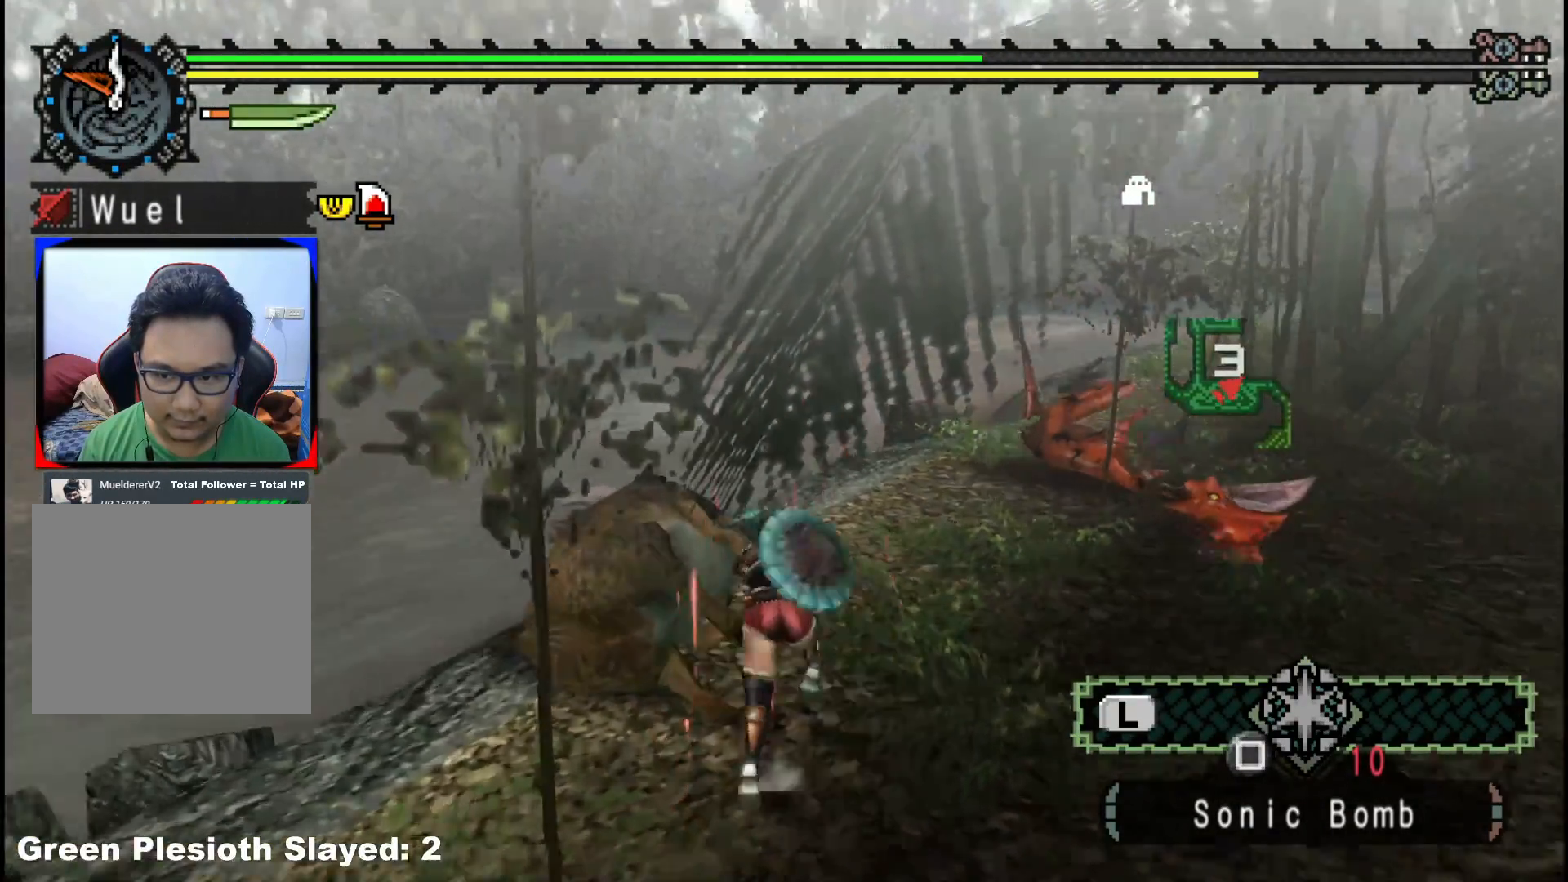
{"dt_ms": 500, "buttons": [], "left_stick": "up-right", "right_stick": "center", "events": [[250, "right_stick", "right"], [500, "right_stick", "center"]]}
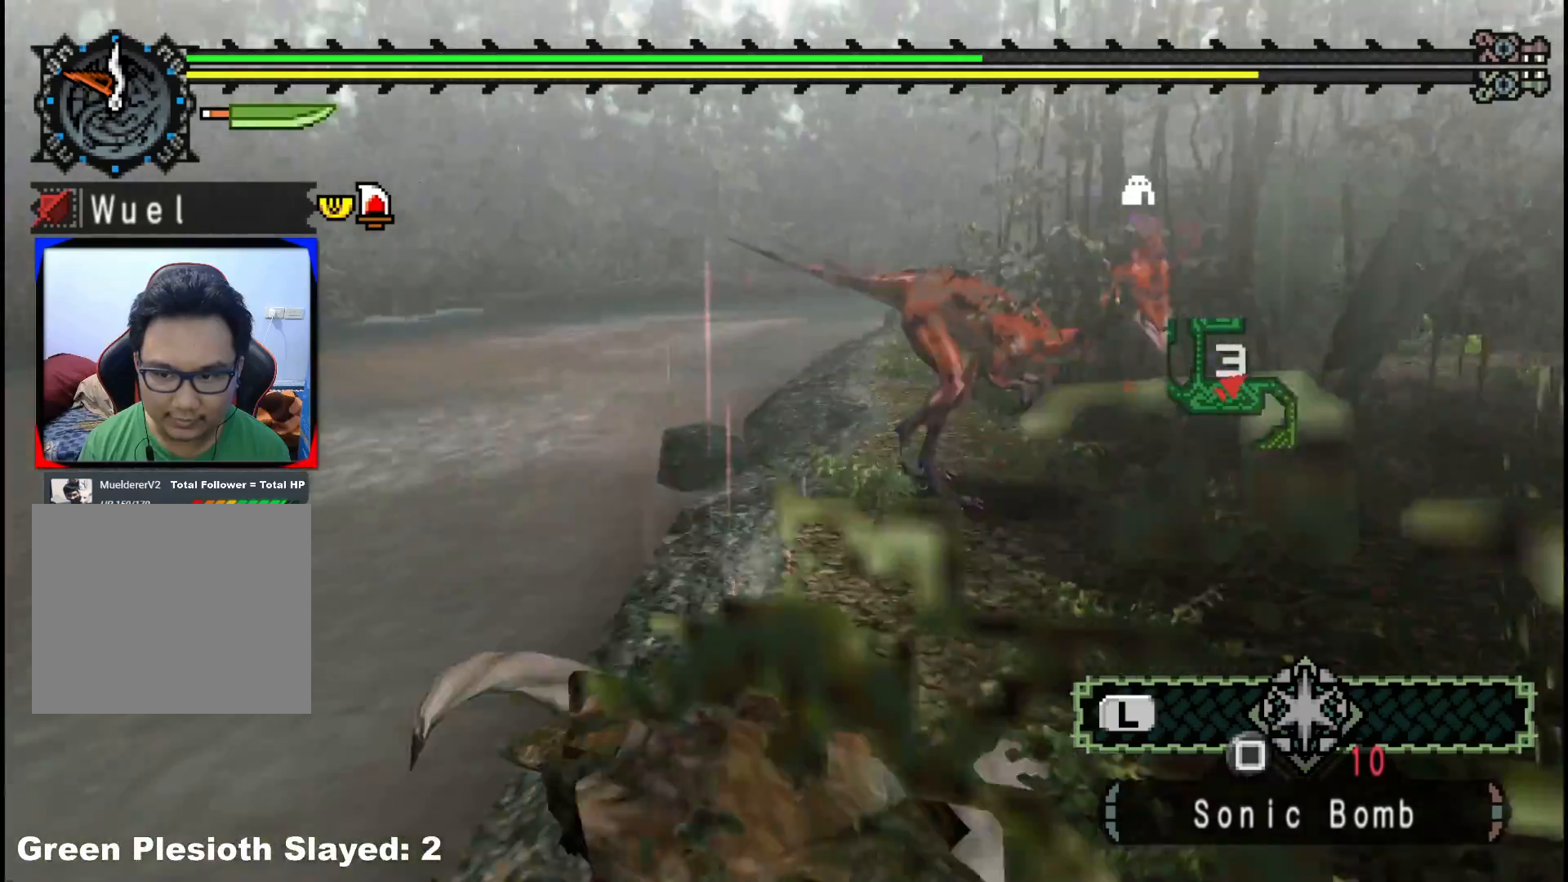
{"dt_ms": 500, "buttons": [], "left_stick": "up", "right_stick": "center", "events": [[300, "left_stick", "up"]]}
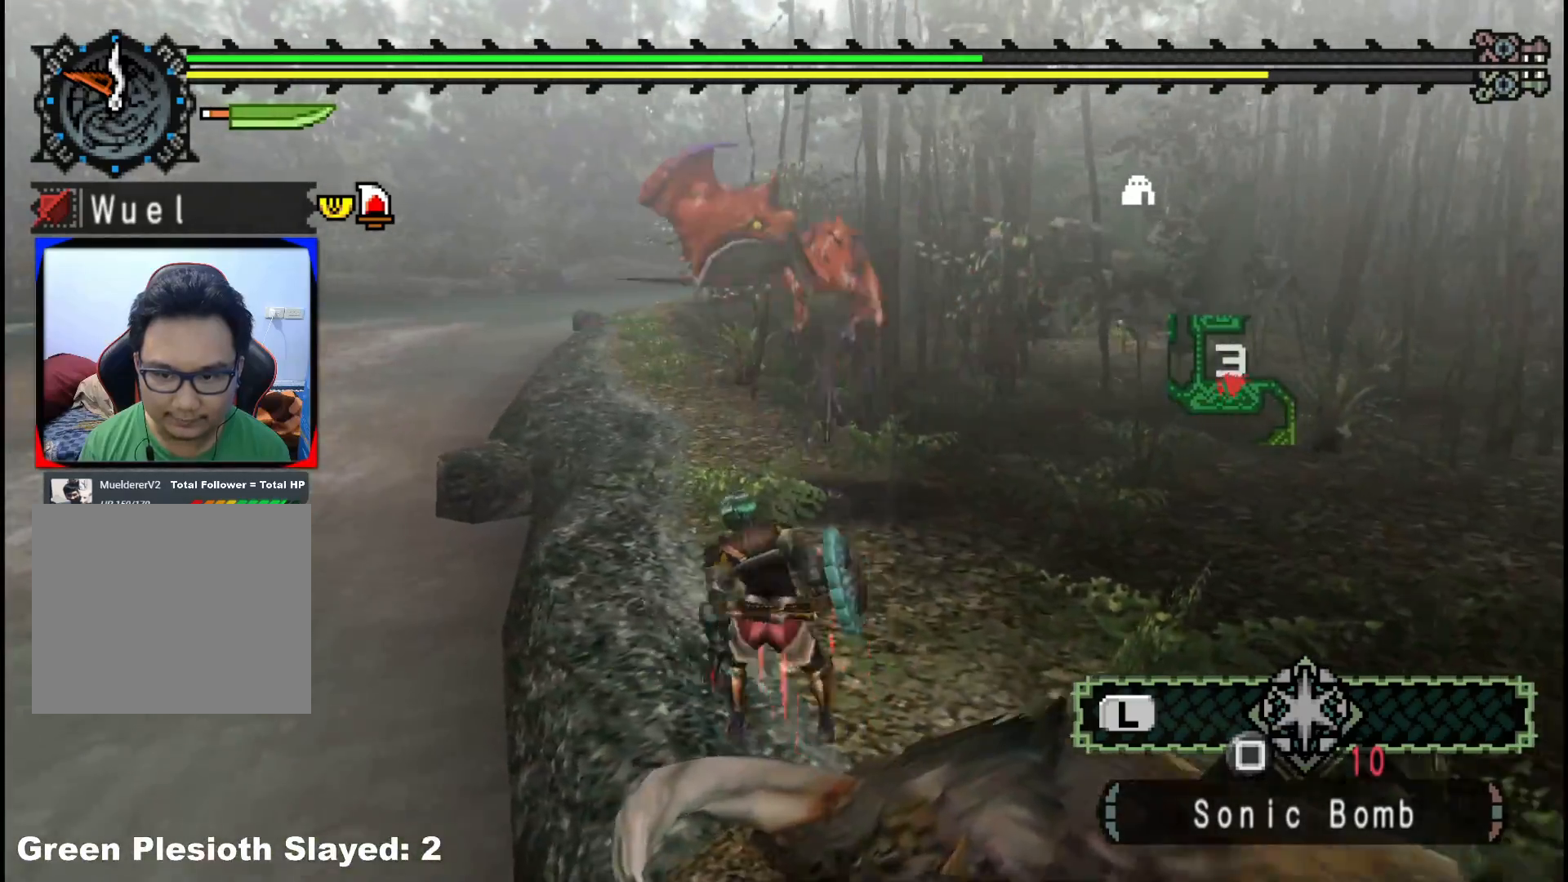
{"dt_ms": 500, "buttons": [], "left_stick": "up-right", "right_stick": "center", "events": [[117, "B", "down"], [267, "B", "up"], [467, "left_stick", "up-right"]]}
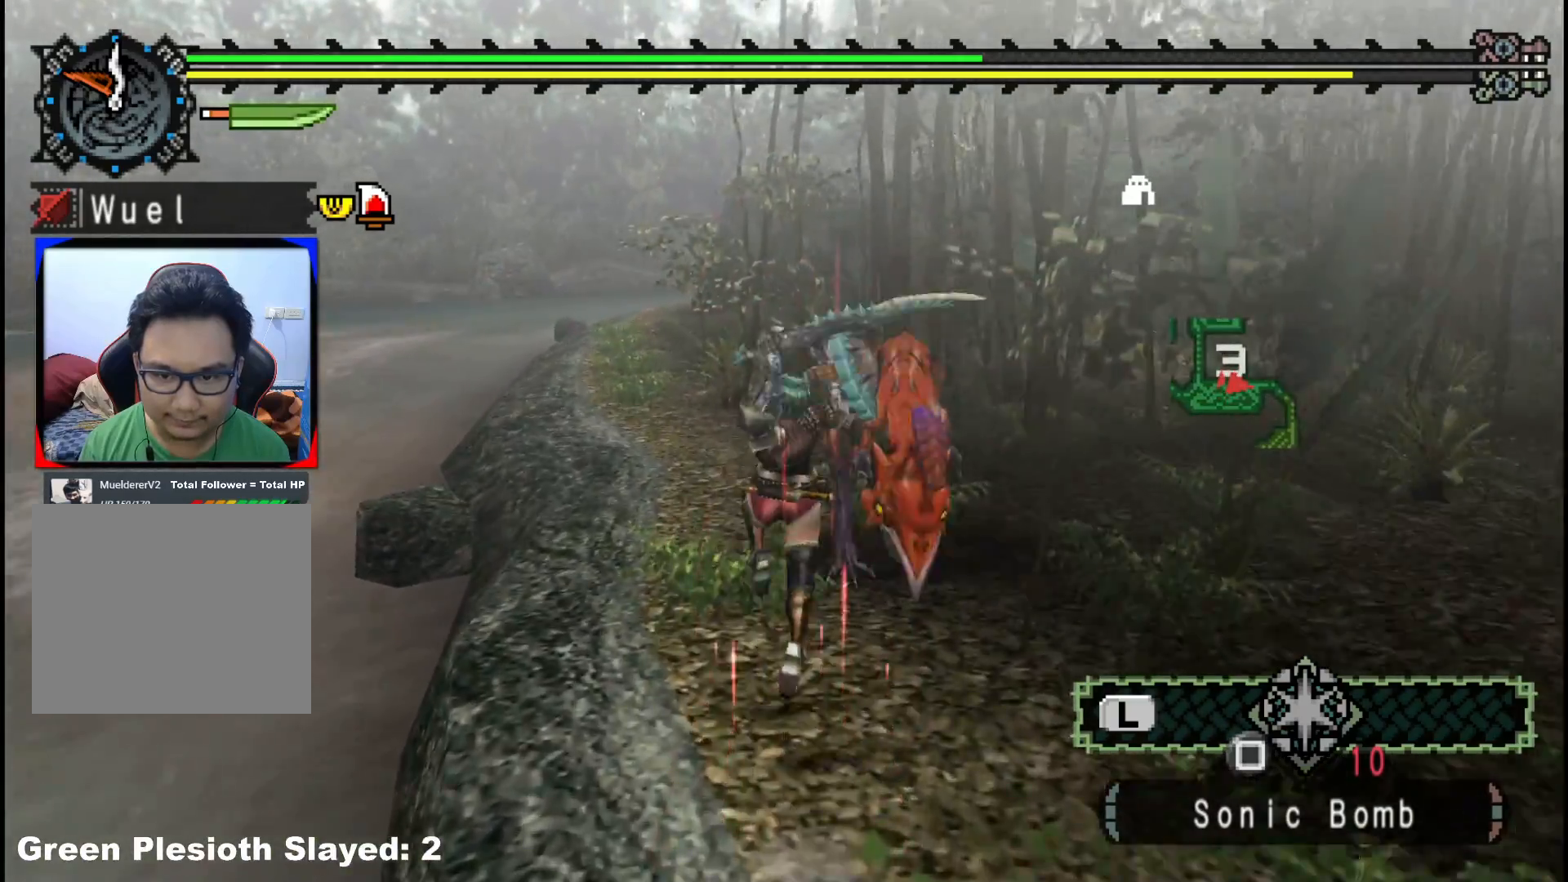
{"dt_ms": 500, "buttons": [], "left_stick": "up-right", "right_stick": "center", "events": []}
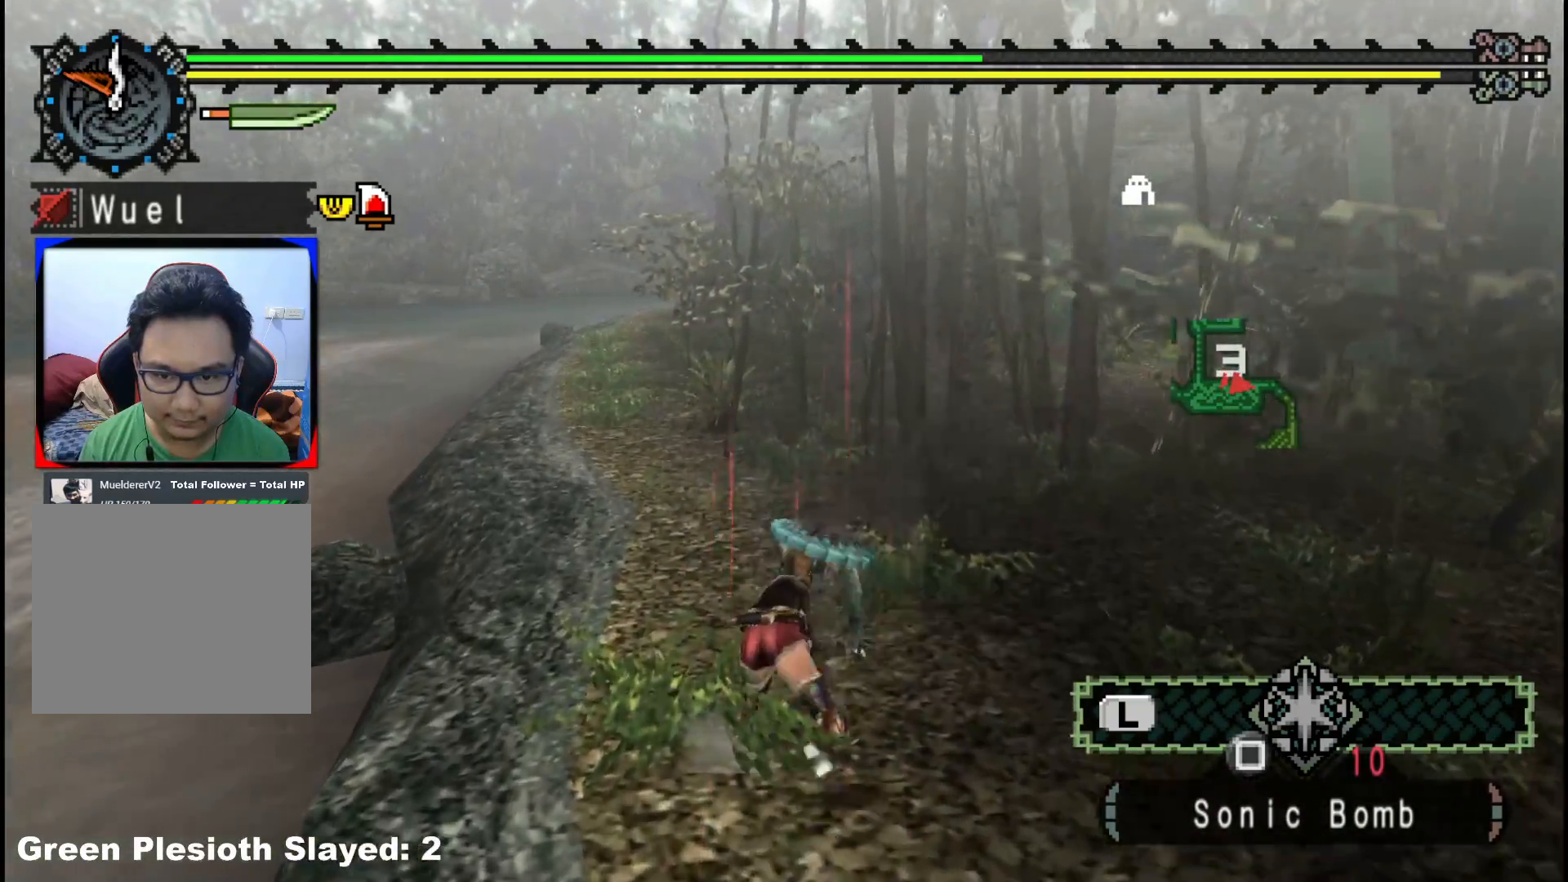
{"dt_ms": 500, "buttons": [], "left_stick": "left", "right_stick": "right", "events": [[33, "right_stick", "right"], [167, "left_stick", "up-left"], [300, "left_stick", "left"]]}
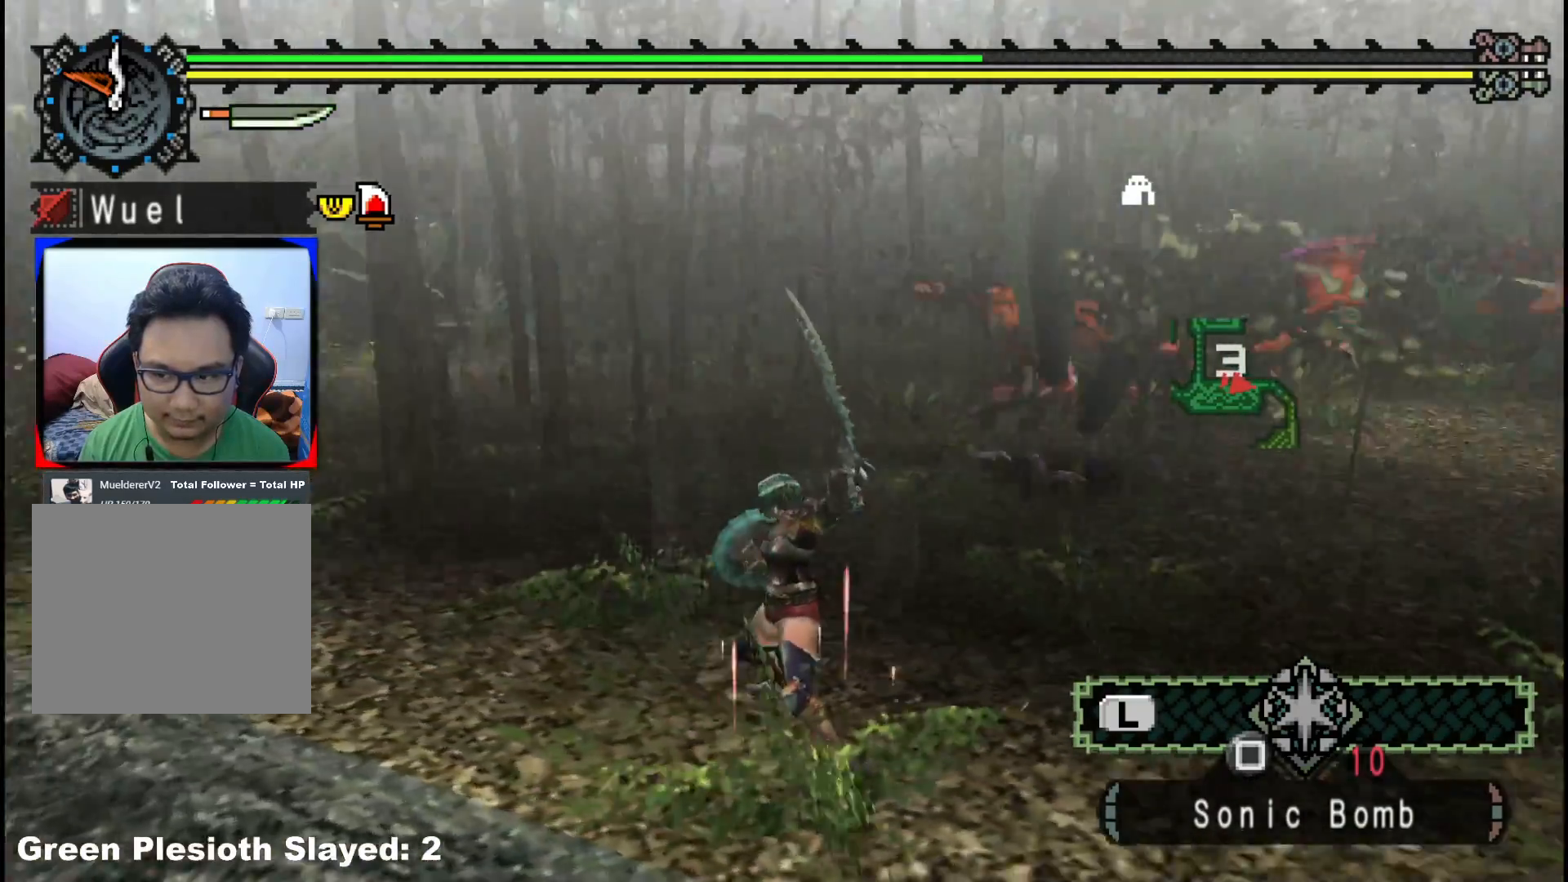
{"dt_ms": 500, "buttons": [], "left_stick": "left", "right_stick": "center", "events": [[267, "right_stick", "center"]]}
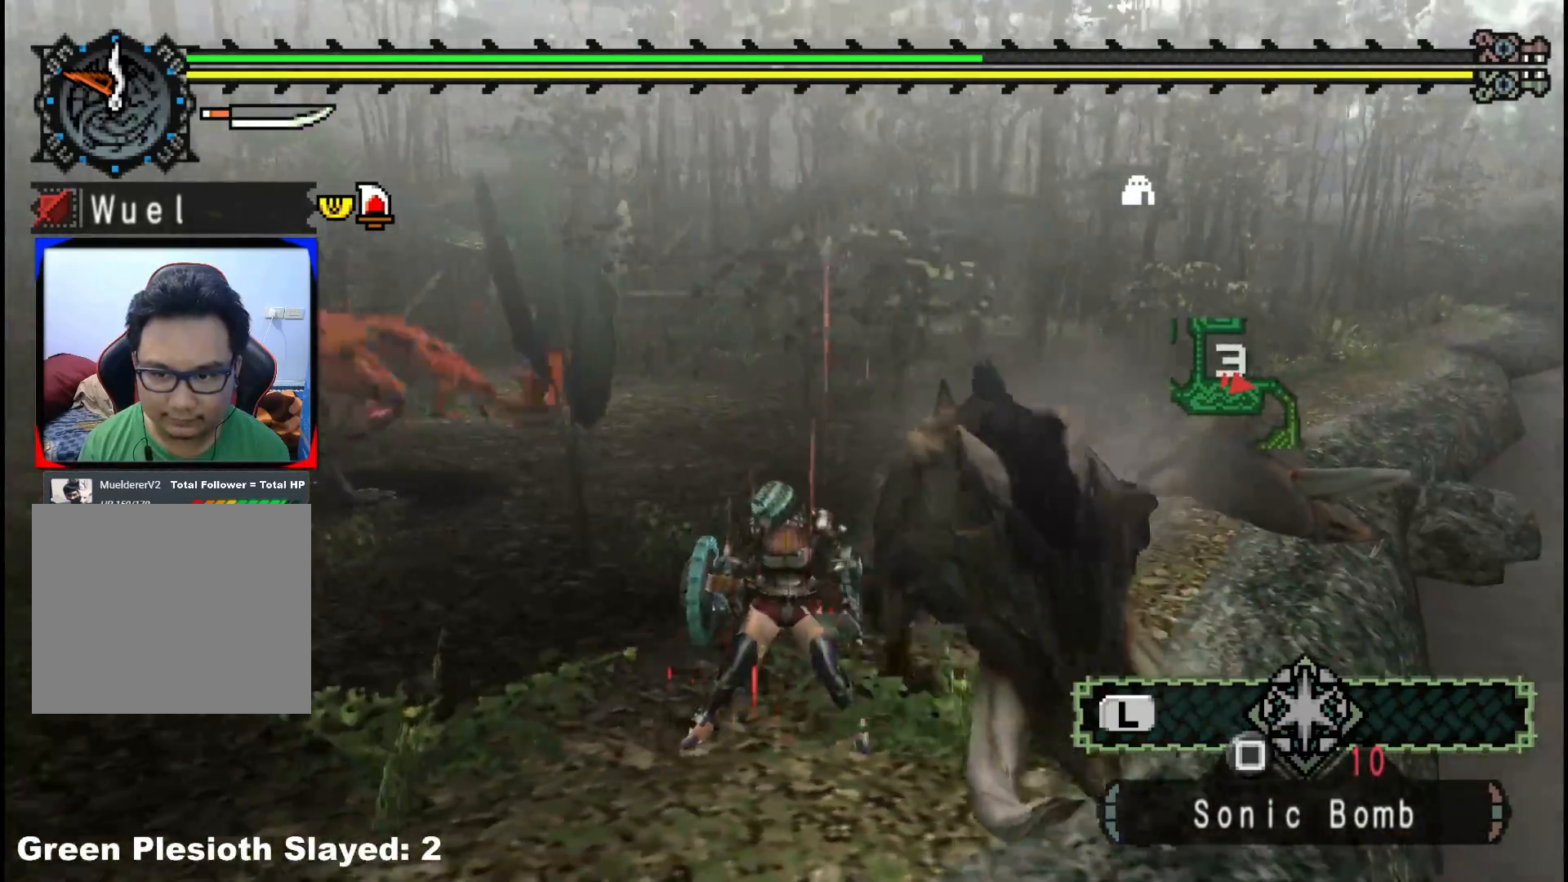
{"dt_ms": 500, "buttons": [], "left_stick": "down-left", "right_stick": "right", "events": [[367, "right_stick", "right"], [467, "left_stick", "down-left"]]}